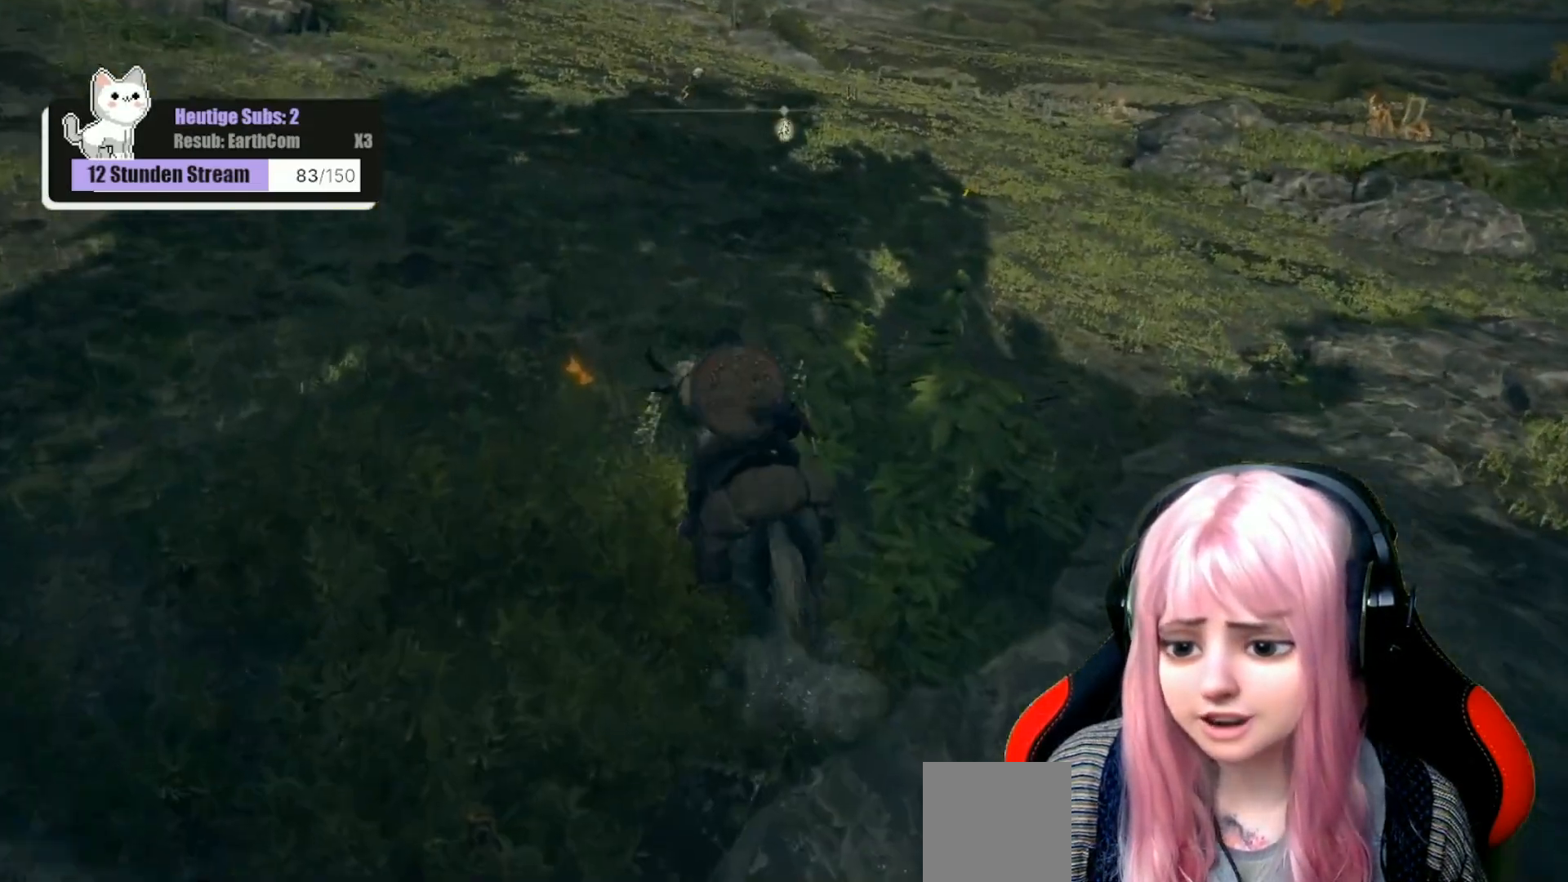
Gameplay with a controller (Xbox layout); each line is a JSON object with the inputs held at the frame after it. "events" lists button and stick changes between this image and that frame as [ms after this image, input, new state], when the widget could be followed in between.
{"buttons": ["Y"], "left_stick": "up", "right_stick": "center", "events": [[150, "Y", "down"], [250, "Y", "up"], [317, "Y", "down"], [400, "Y", "up"], [483, "Y", "down"], [483, "left_stick", "up"]]}
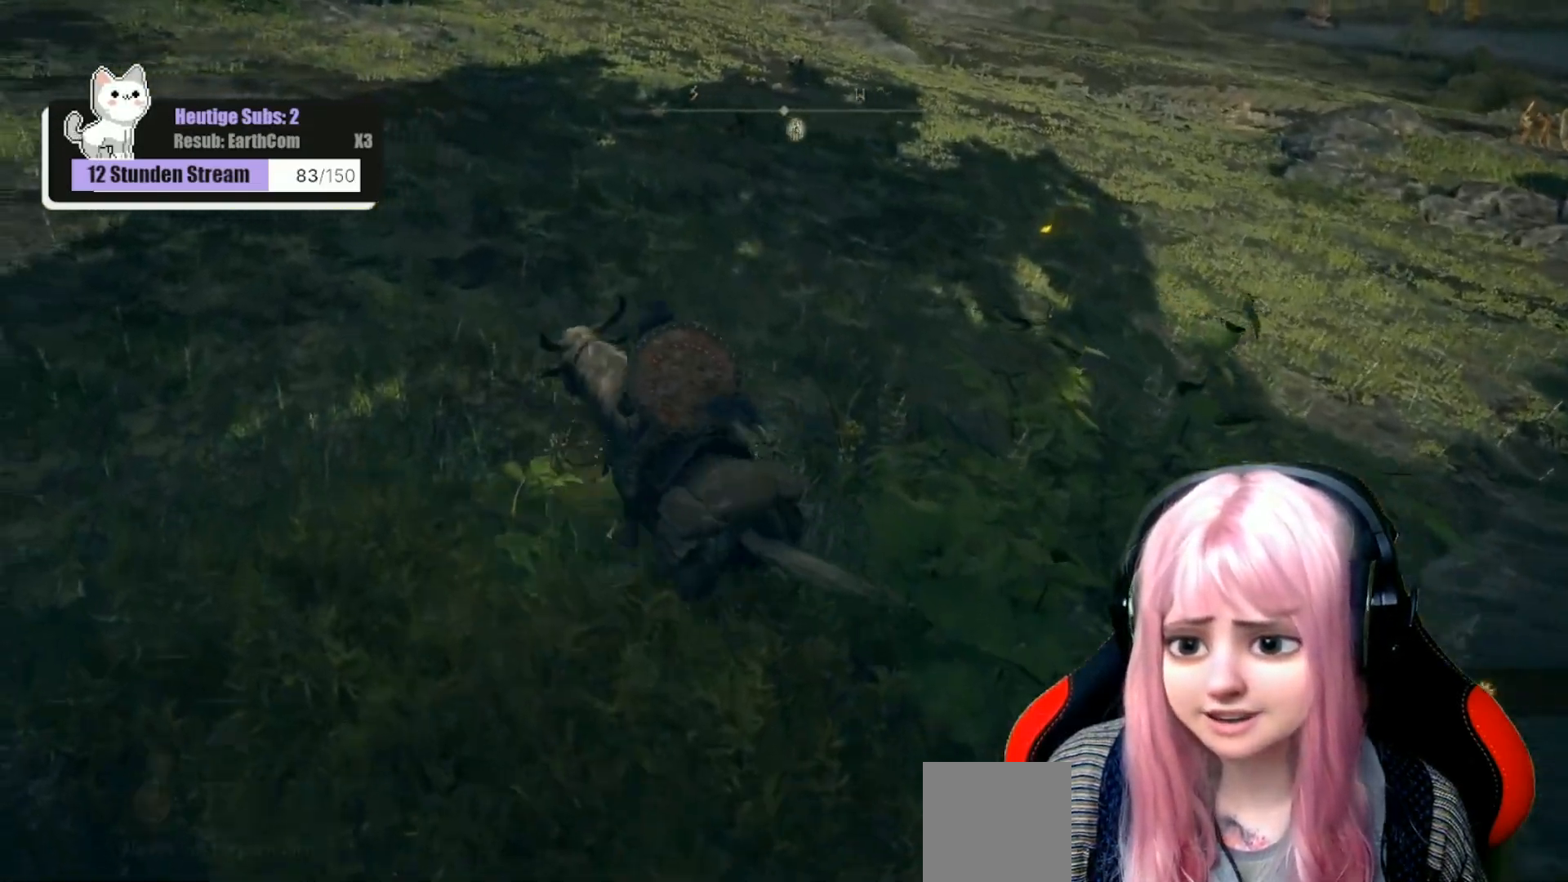
{"buttons": [], "left_stick": "up", "right_stick": "up-right", "events": [[50, "Y", "up"], [317, "right_stick", "up-right"]]}
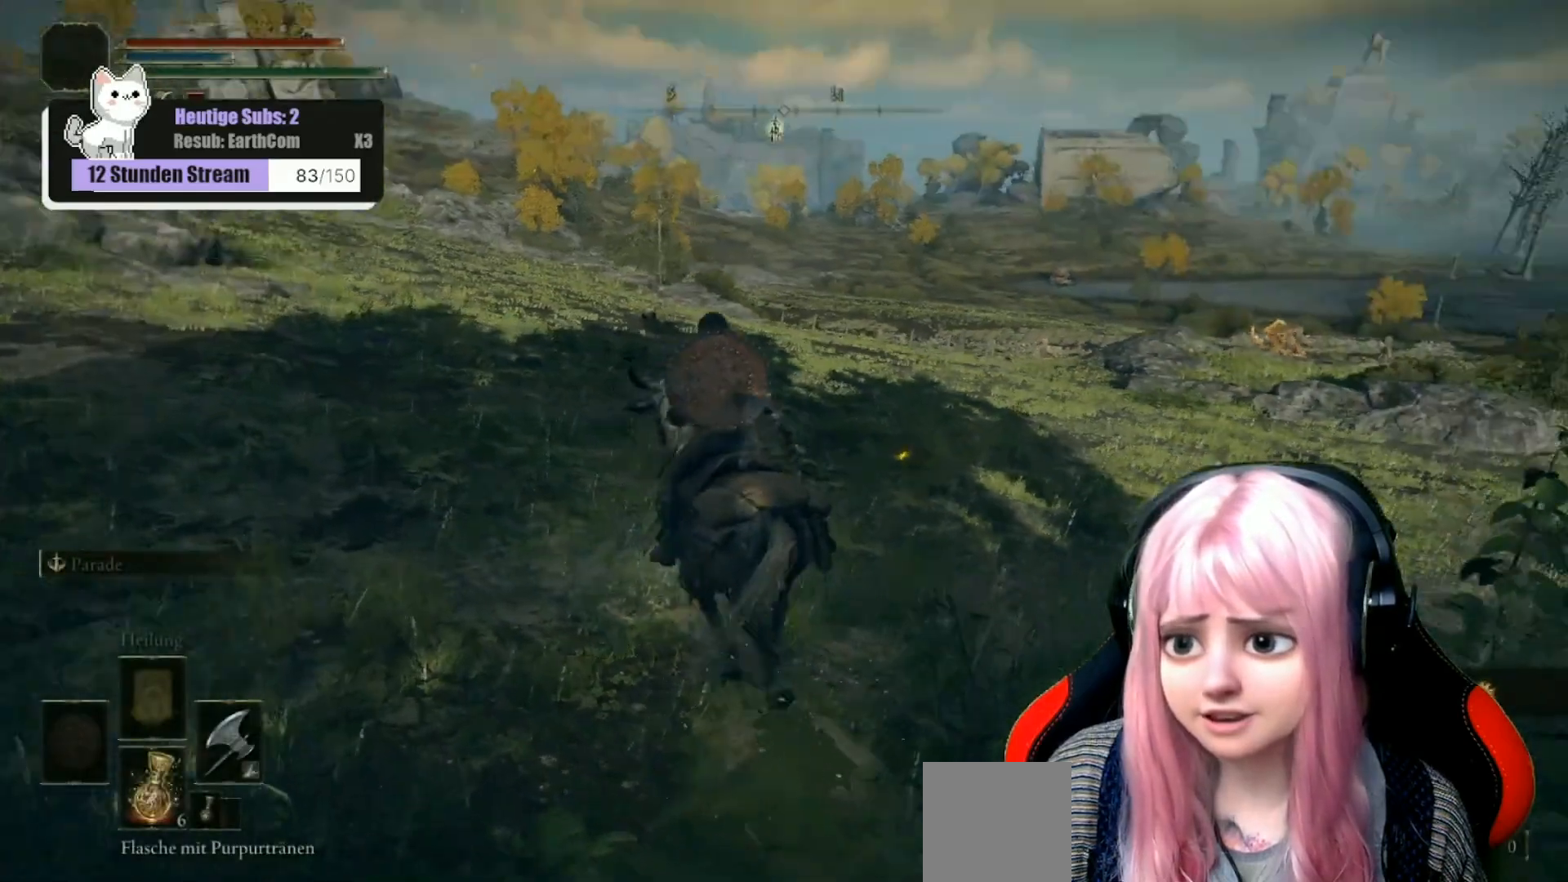
{"buttons": [], "left_stick": "up", "right_stick": "center", "events": [[50, "right_stick", "right"], [150, "right_stick", "center"]]}
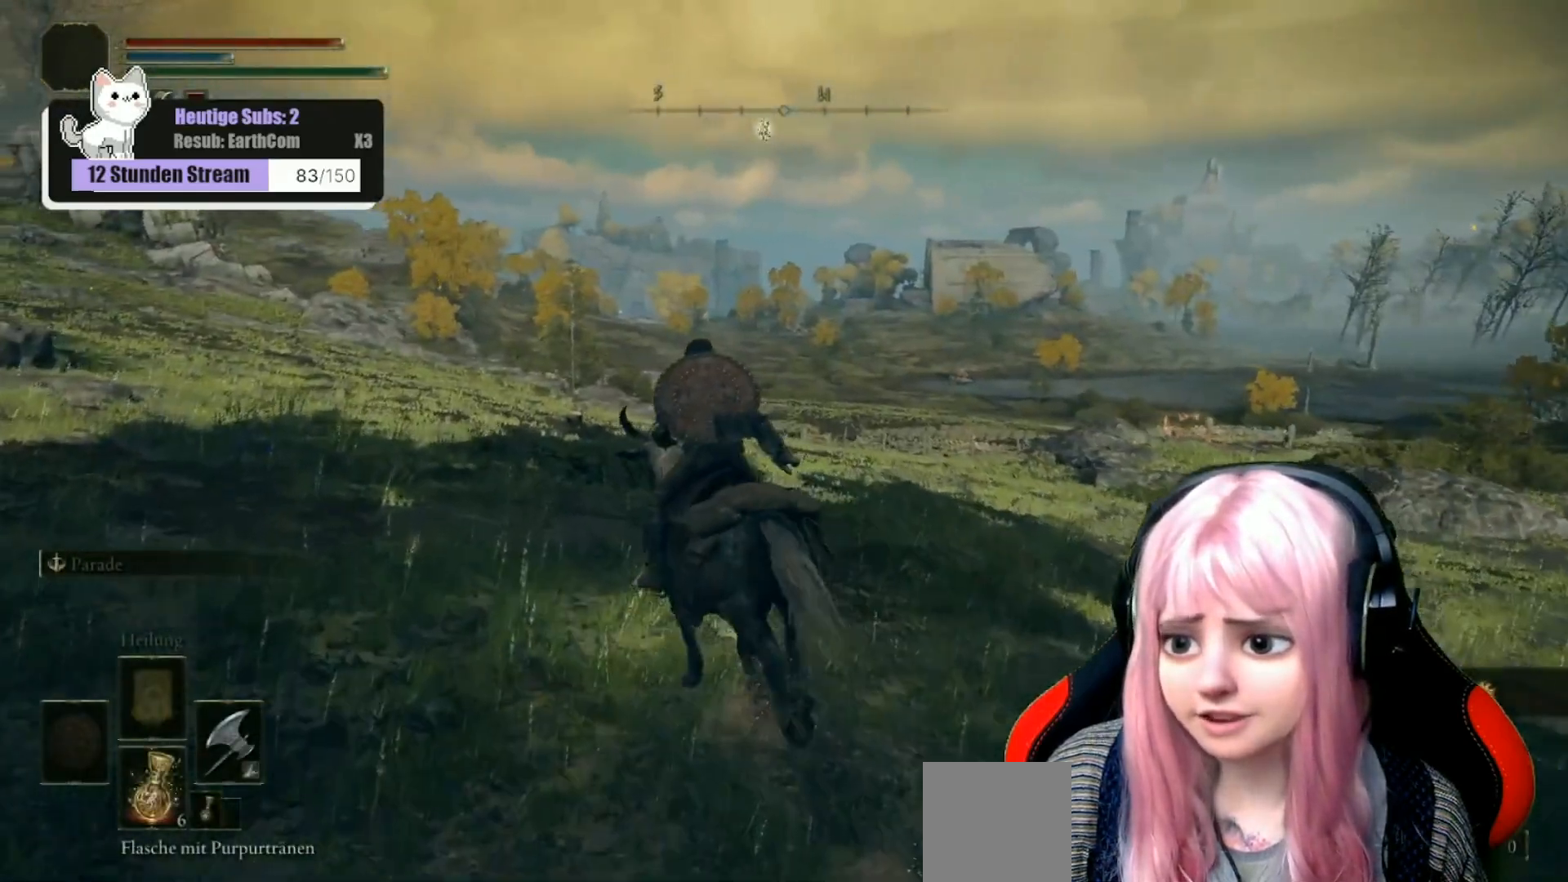
{"buttons": [], "left_stick": "up", "right_stick": "center", "events": []}
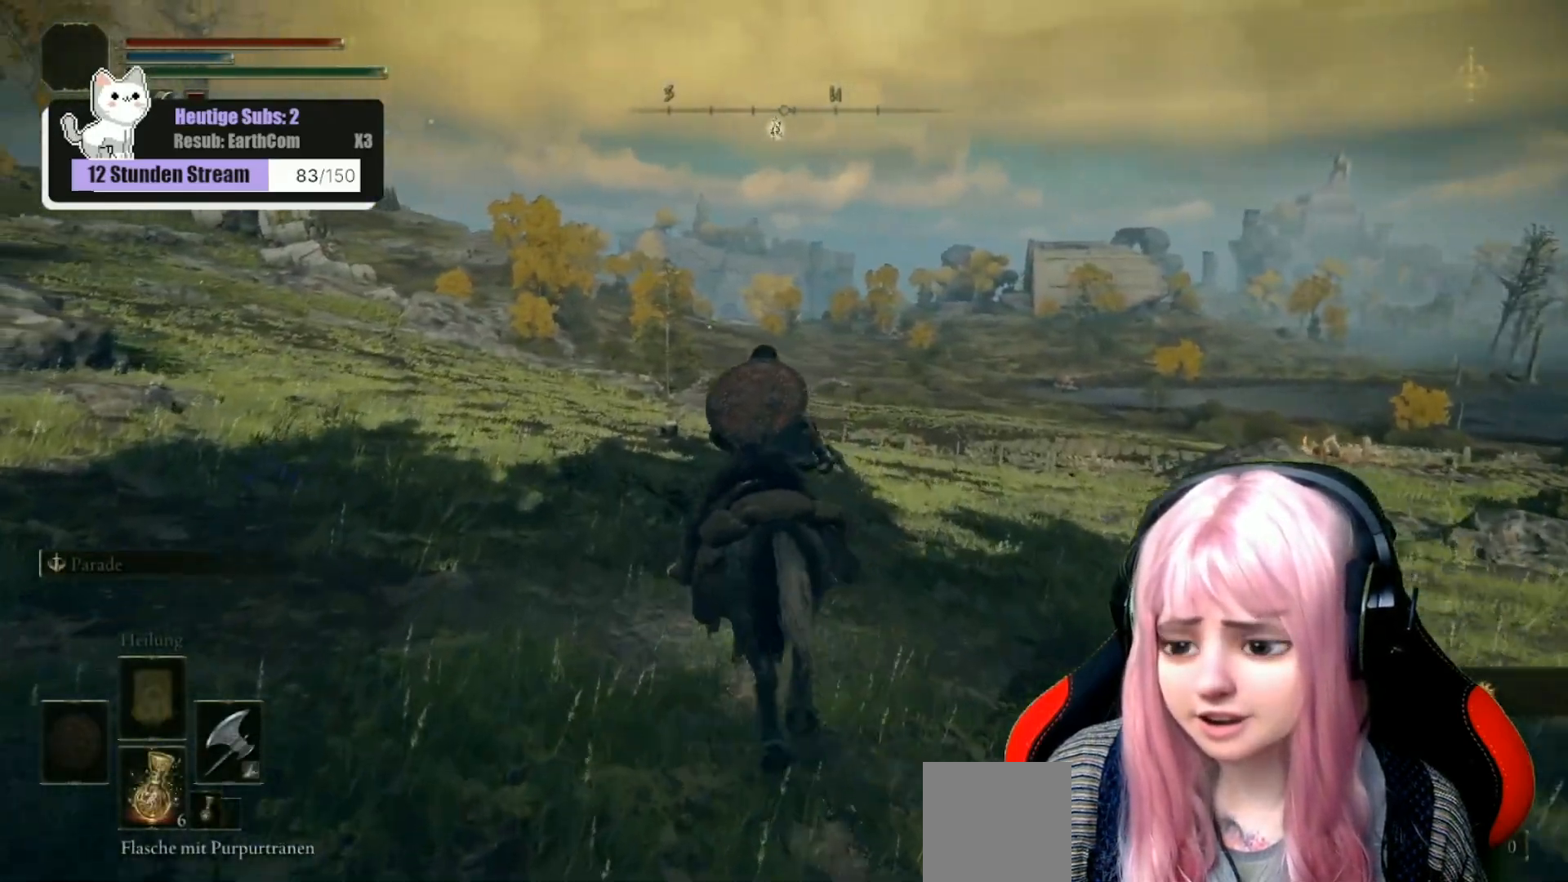
{"buttons": [], "left_stick": "up", "right_stick": "center", "events": []}
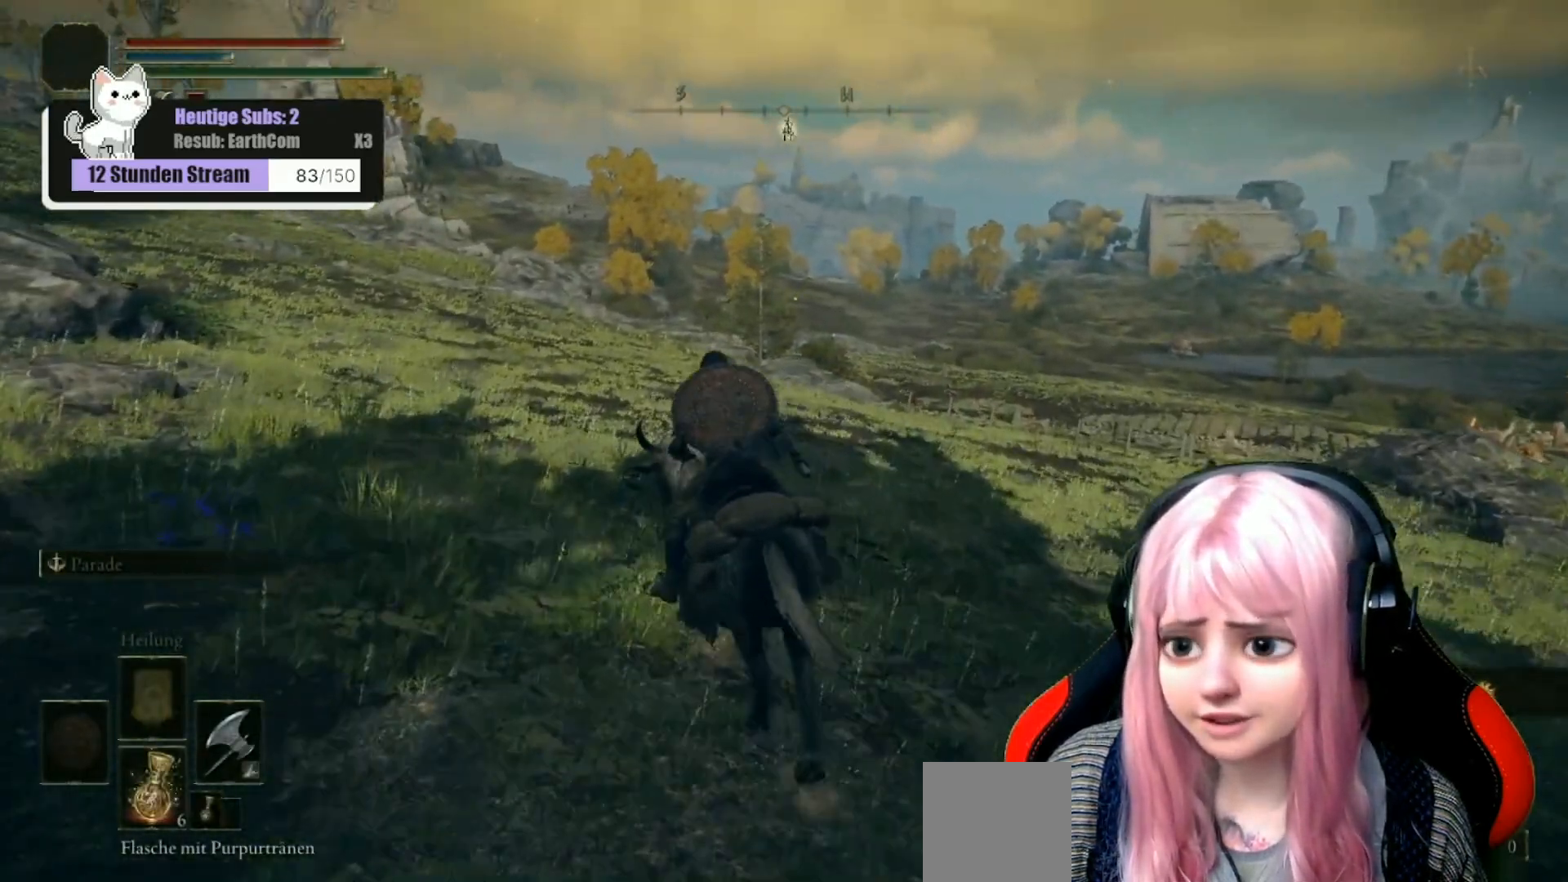
{"buttons": [], "left_stick": "up", "right_stick": "center", "events": []}
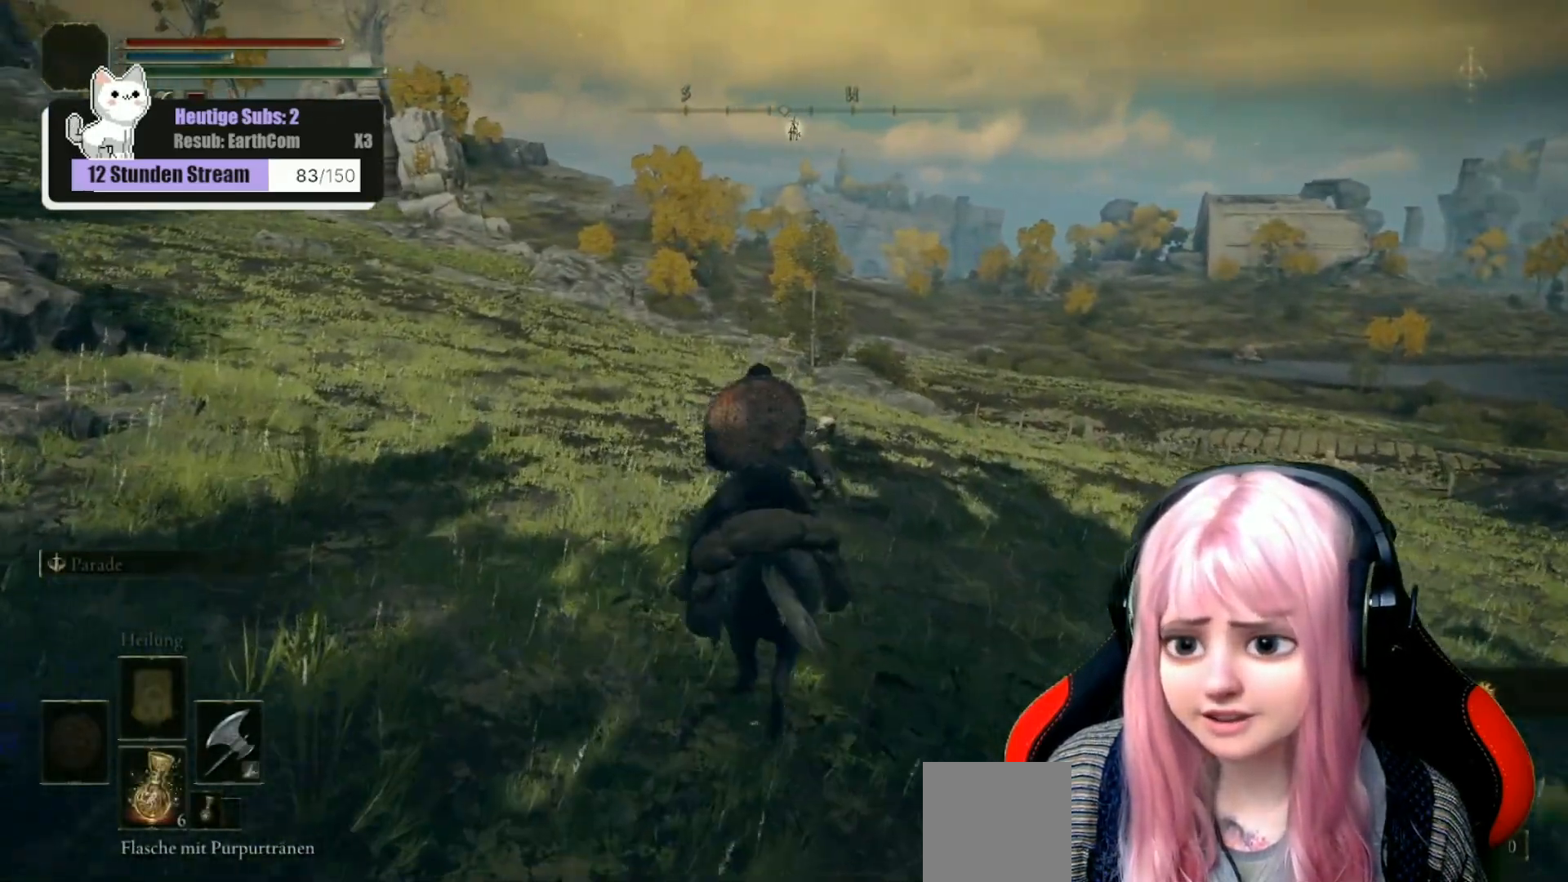
{"buttons": [], "left_stick": "up", "right_stick": "center", "events": []}
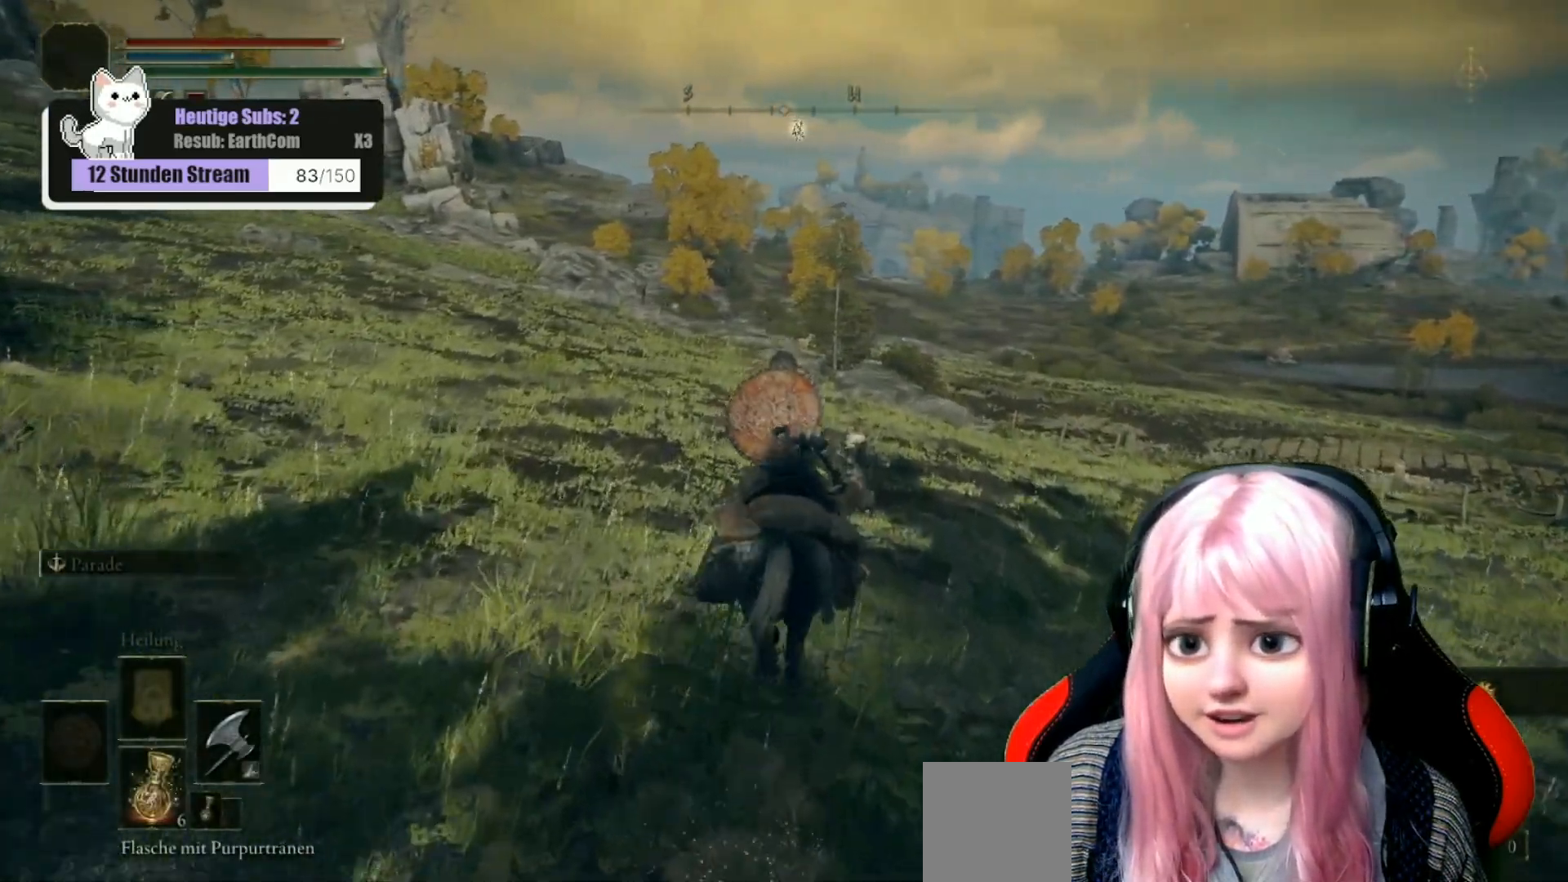
{"buttons": [], "left_stick": "up", "right_stick": "center", "events": []}
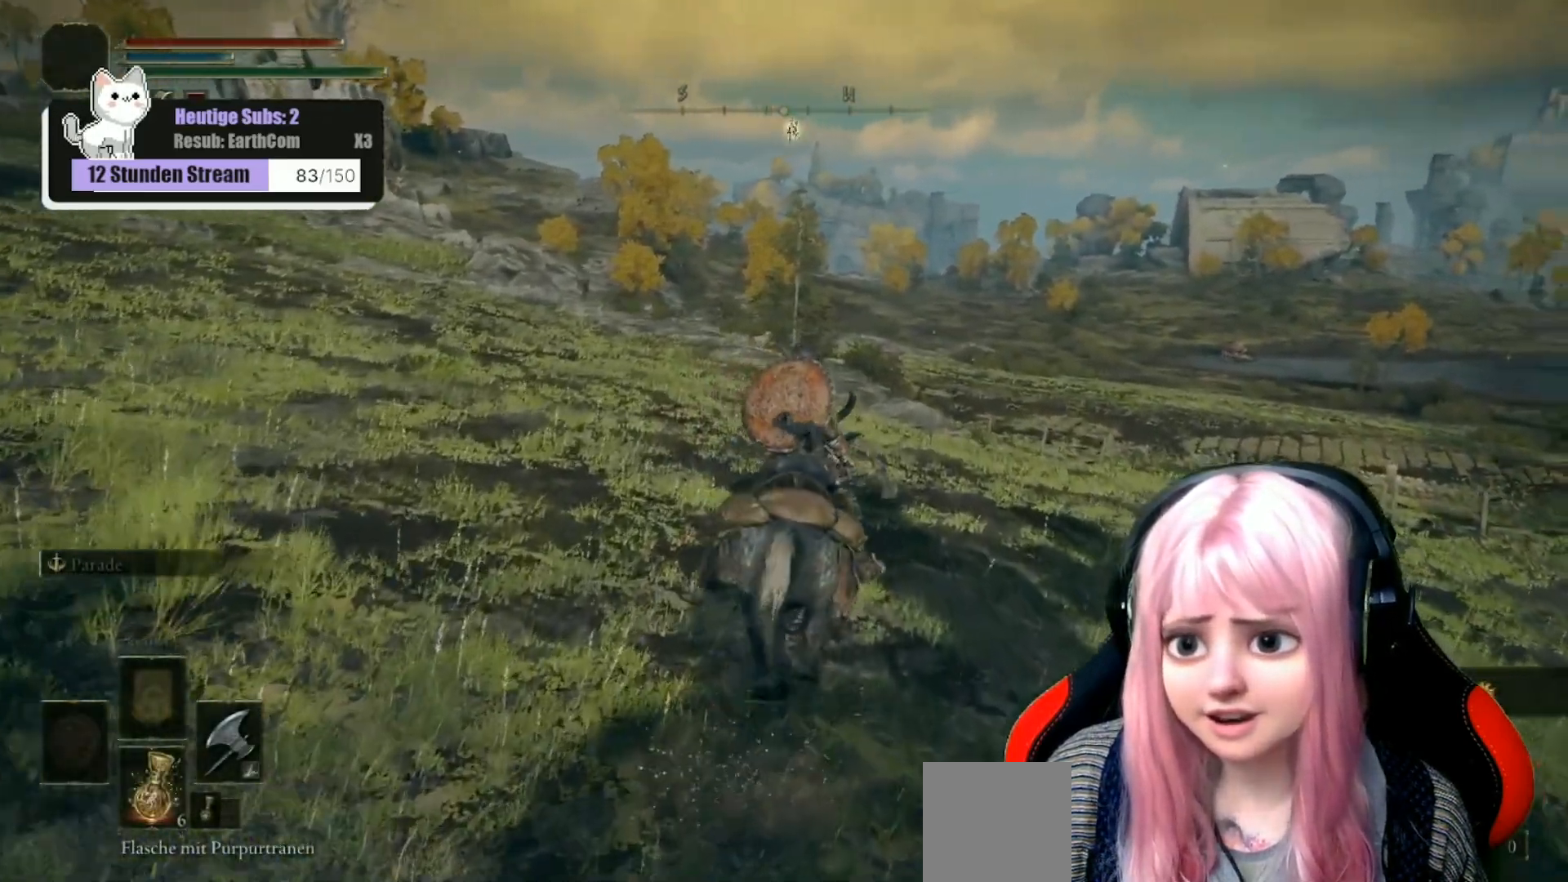
{"buttons": [], "left_stick": "up", "right_stick": "down-right", "events": [[467, "right_stick", "down-right"]]}
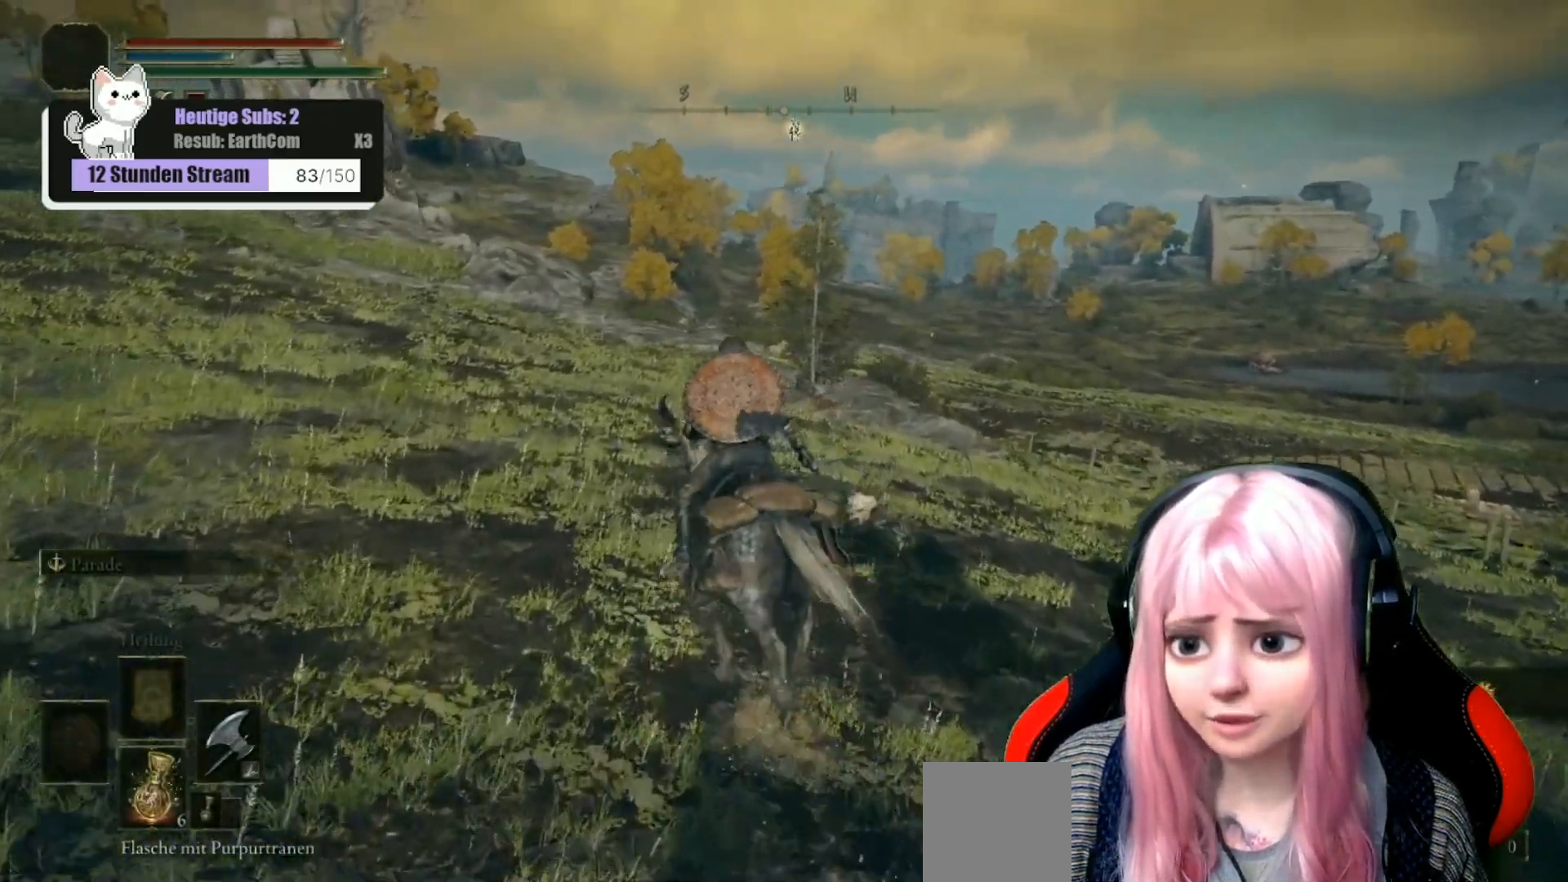
{"buttons": [], "left_stick": "center", "right_stick": "center", "events": [[100, "right_stick", "center"], [150, "left_stick", "center"]]}
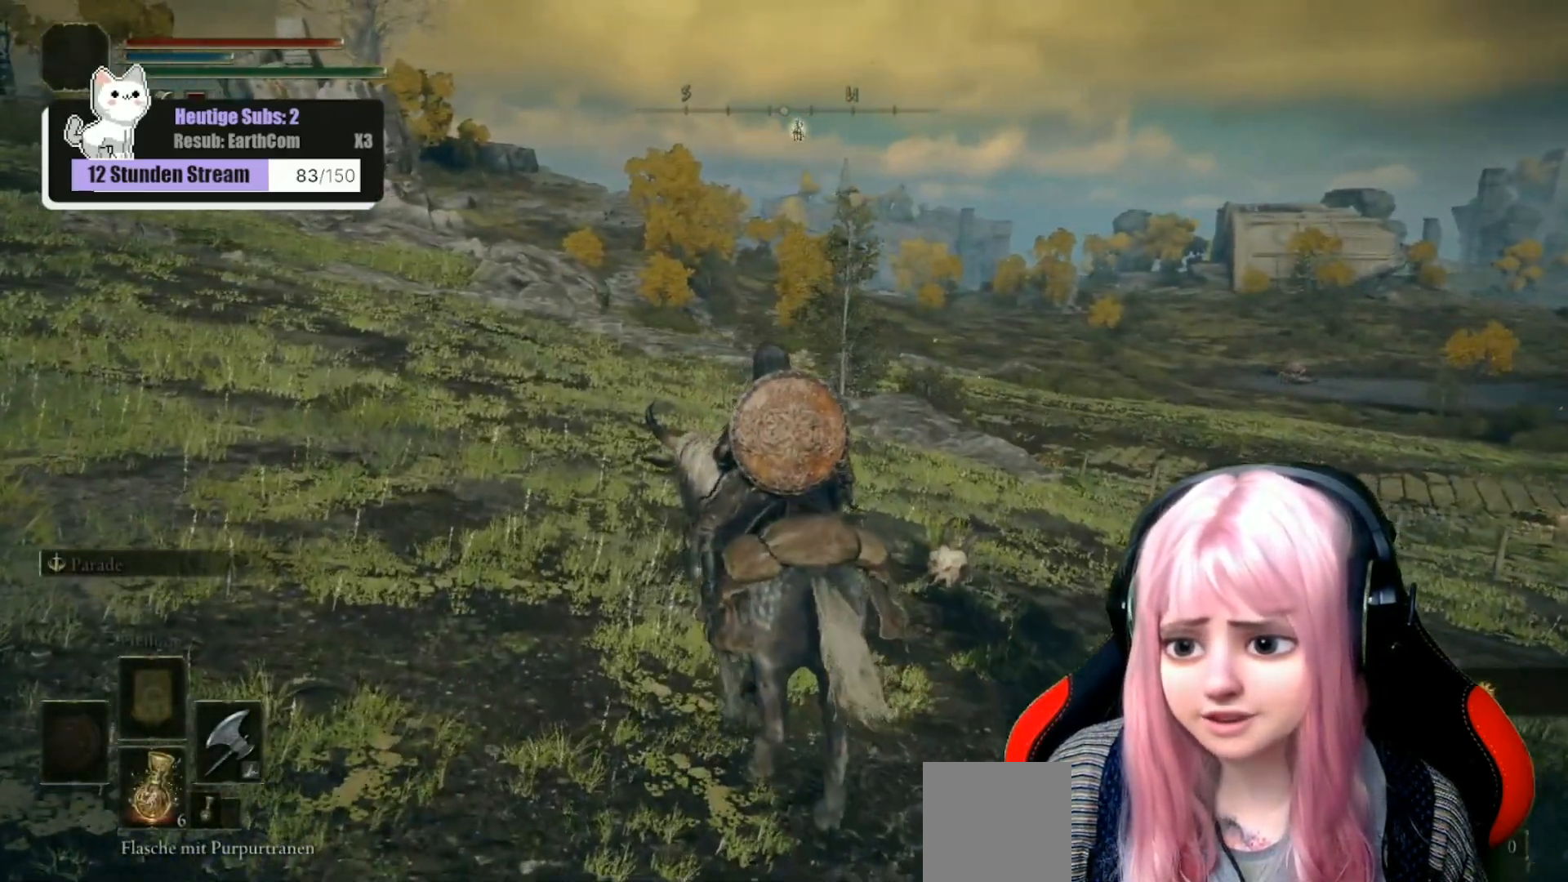
{"buttons": [], "left_stick": "center", "right_stick": "center", "events": []}
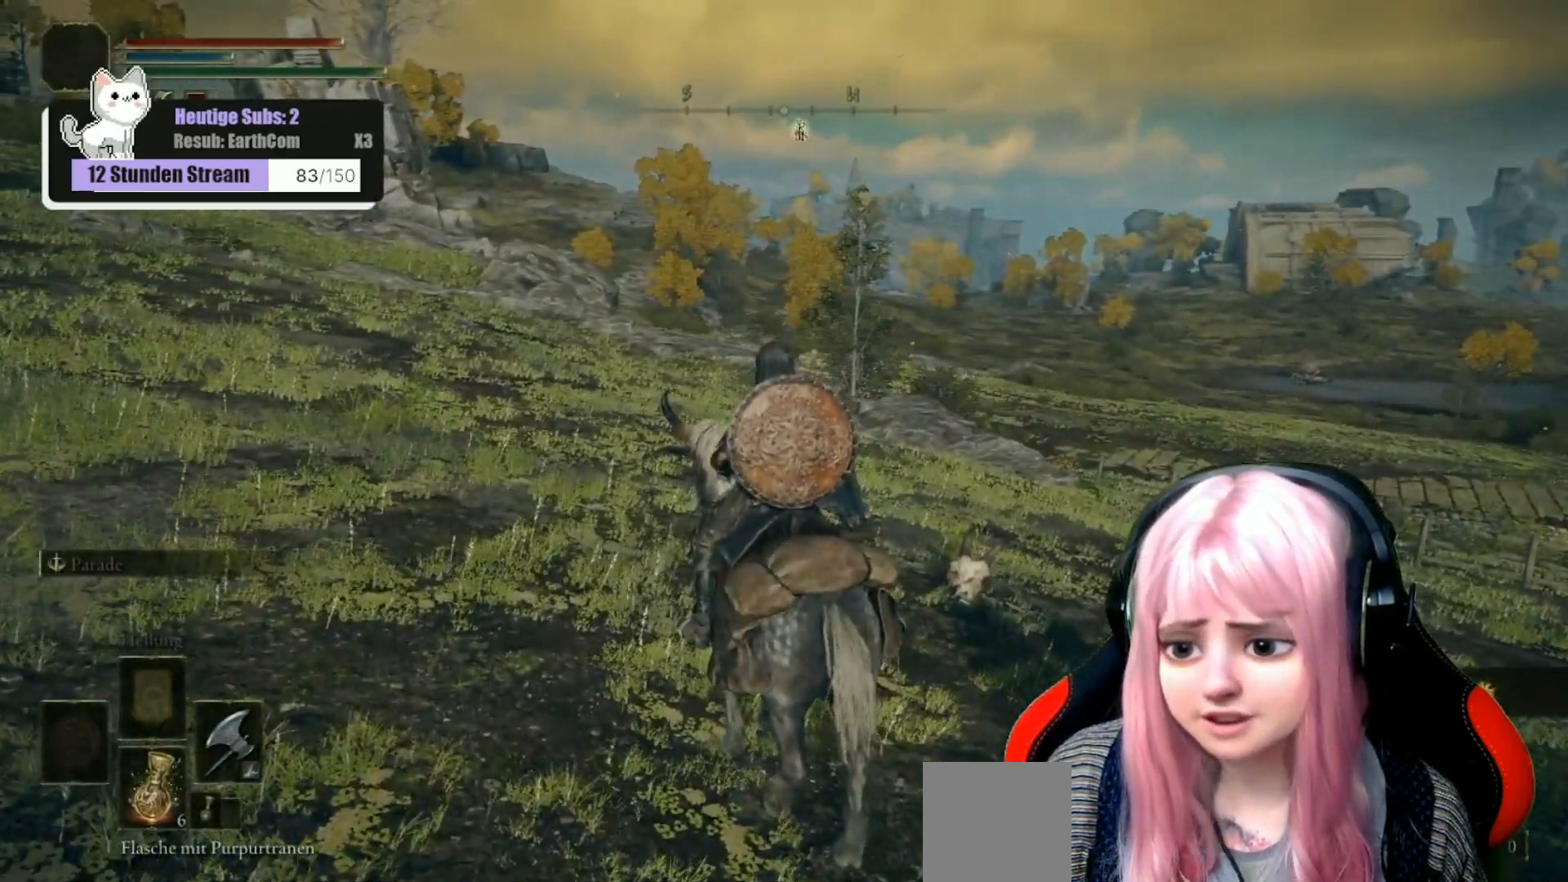
{"buttons": [], "left_stick": "center", "right_stick": "center", "events": []}
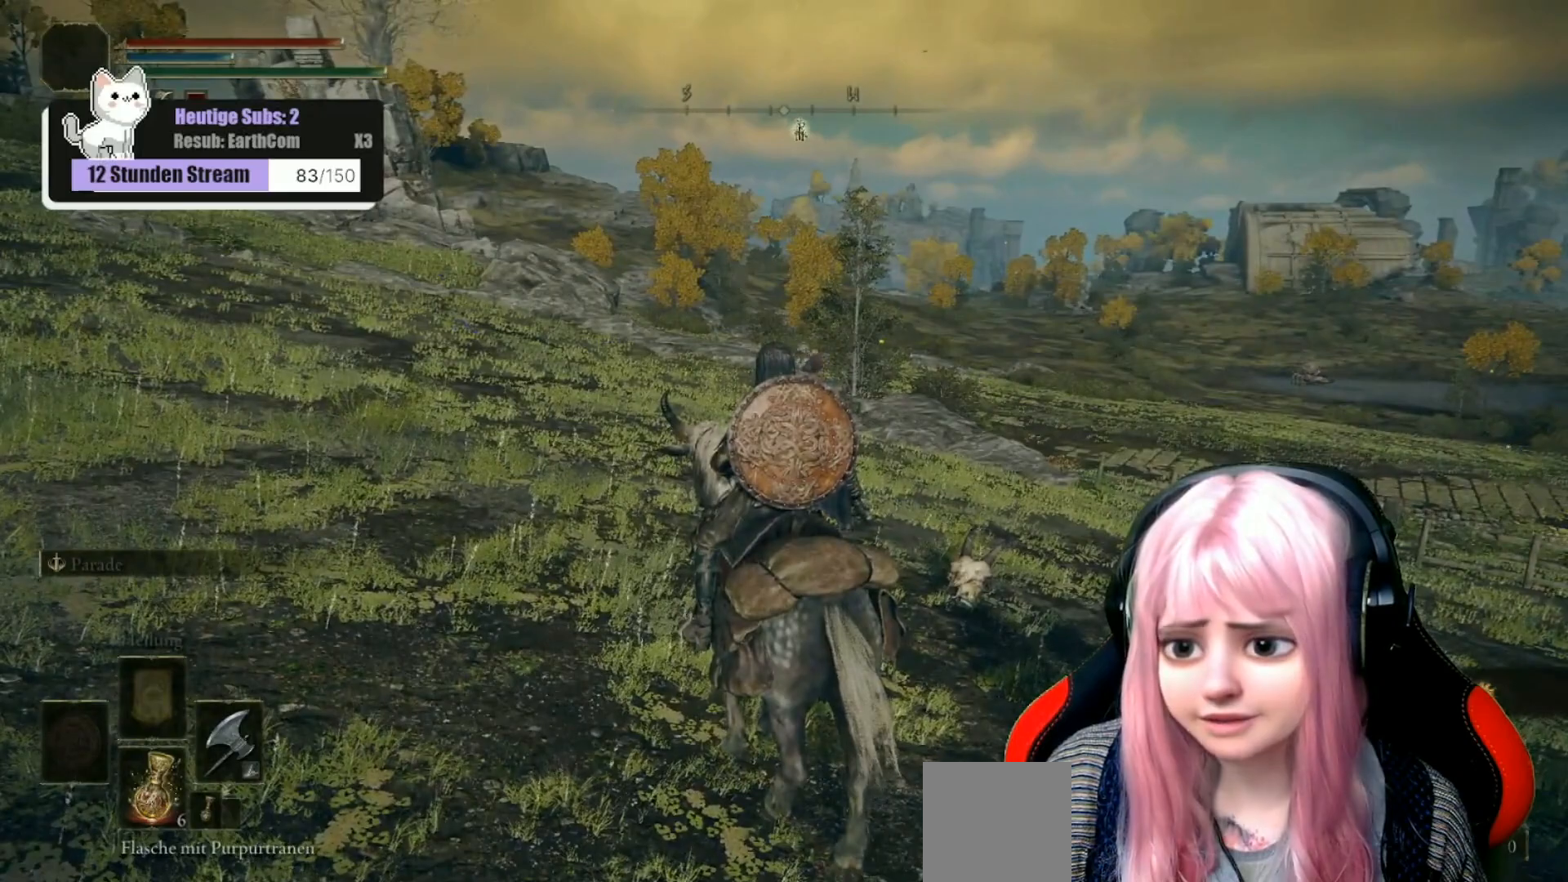
{"buttons": [], "left_stick": "up-right", "right_stick": "center", "events": [[50, "left_stick", "up-right"]]}
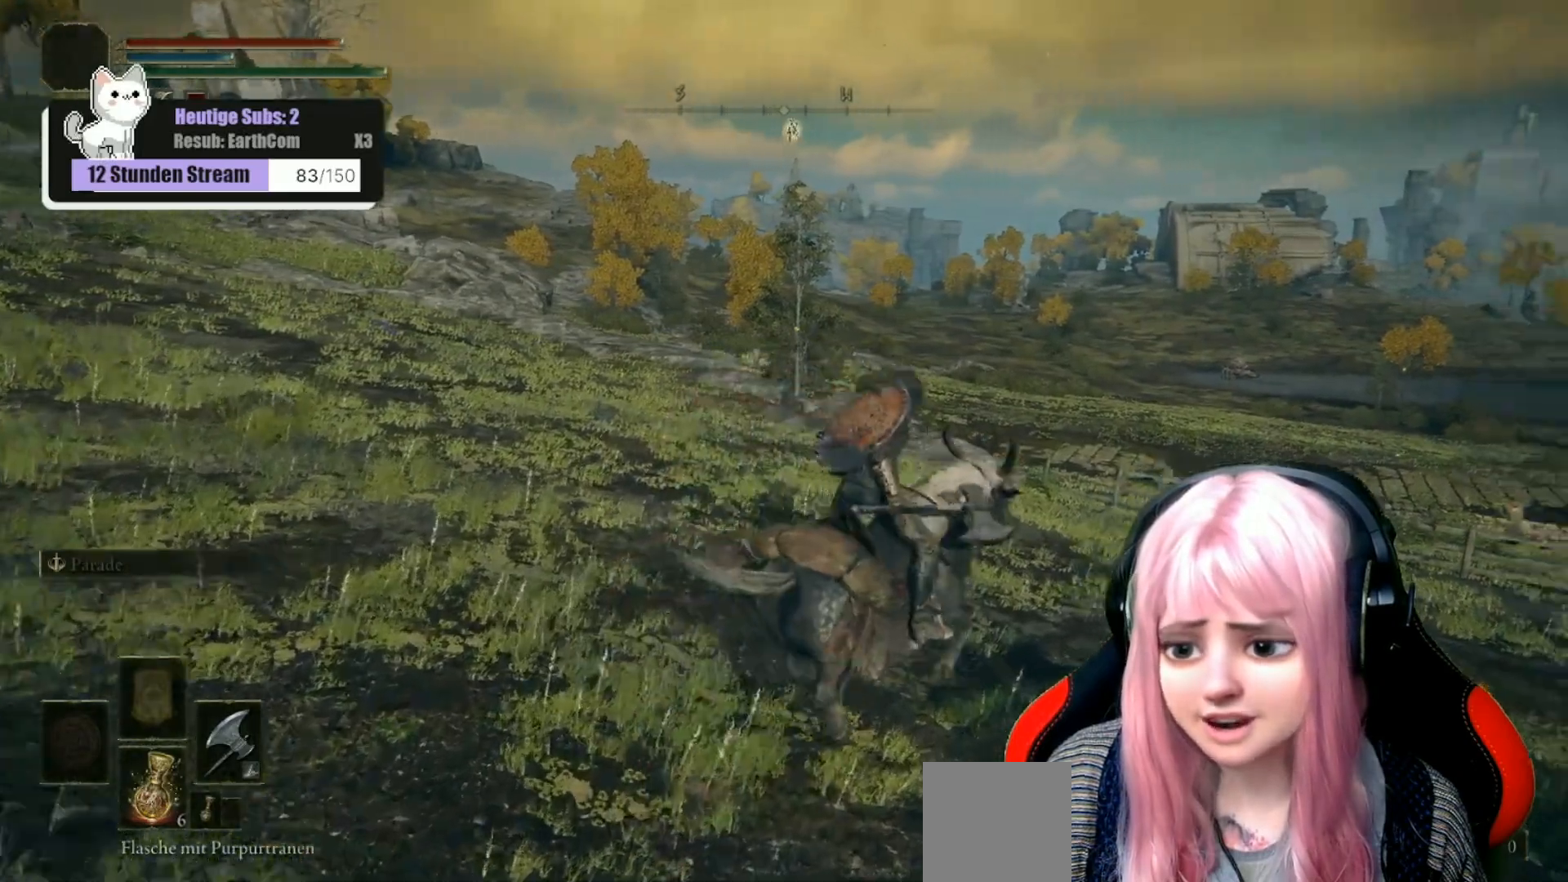
{"buttons": [], "left_stick": "up-left", "right_stick": "center", "events": [[133, "left_stick", "up"], [350, "left_stick", "up-left"]]}
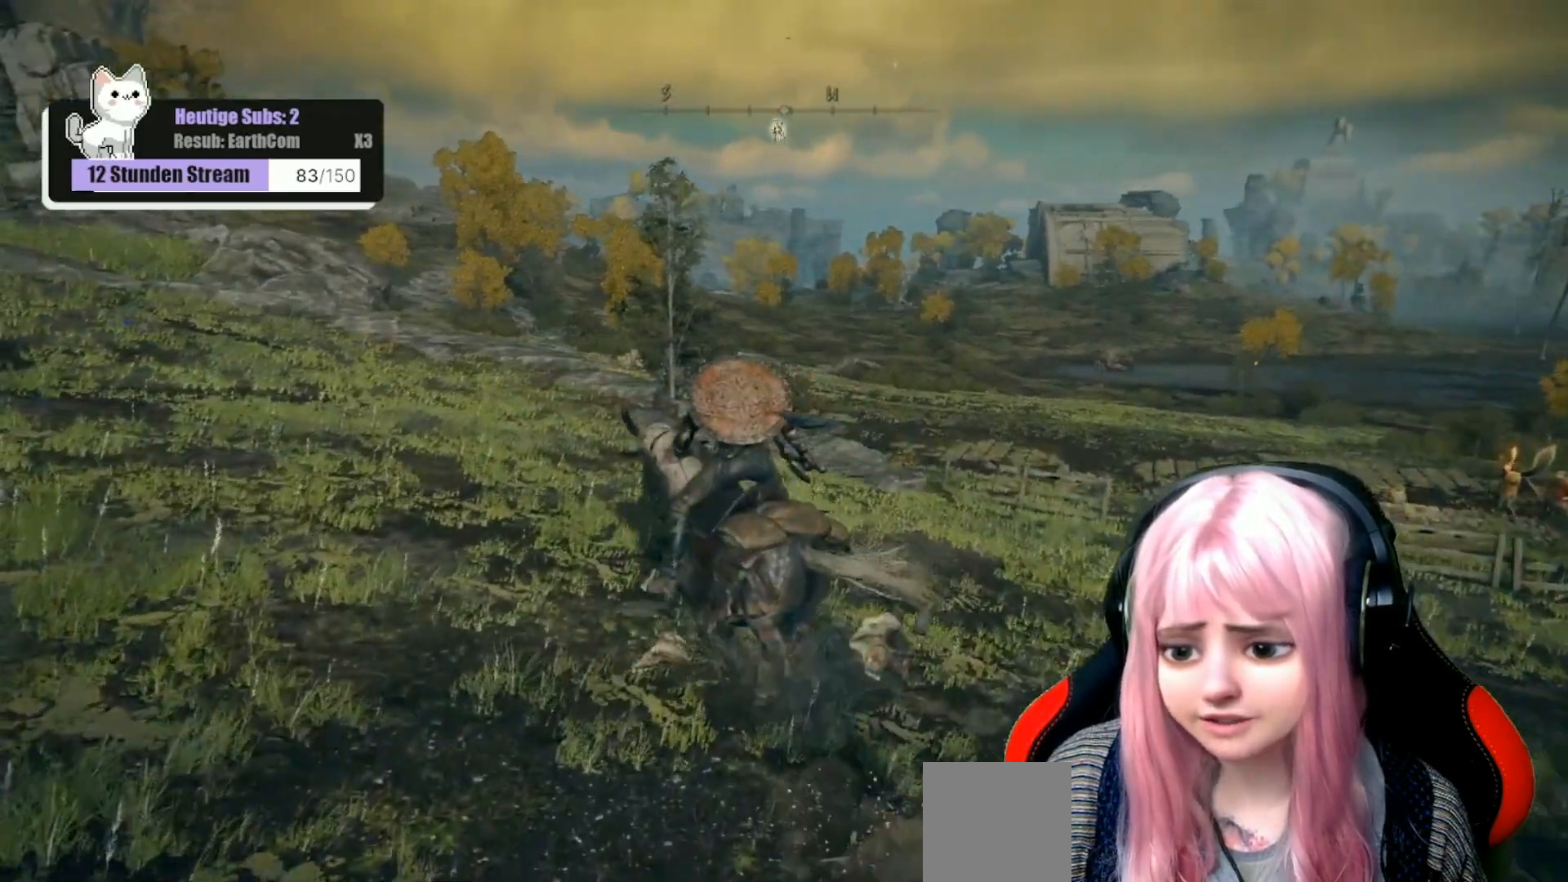
{"buttons": [], "left_stick": "up-left", "right_stick": "down-right", "events": [[350, "right_stick", "down-right"]]}
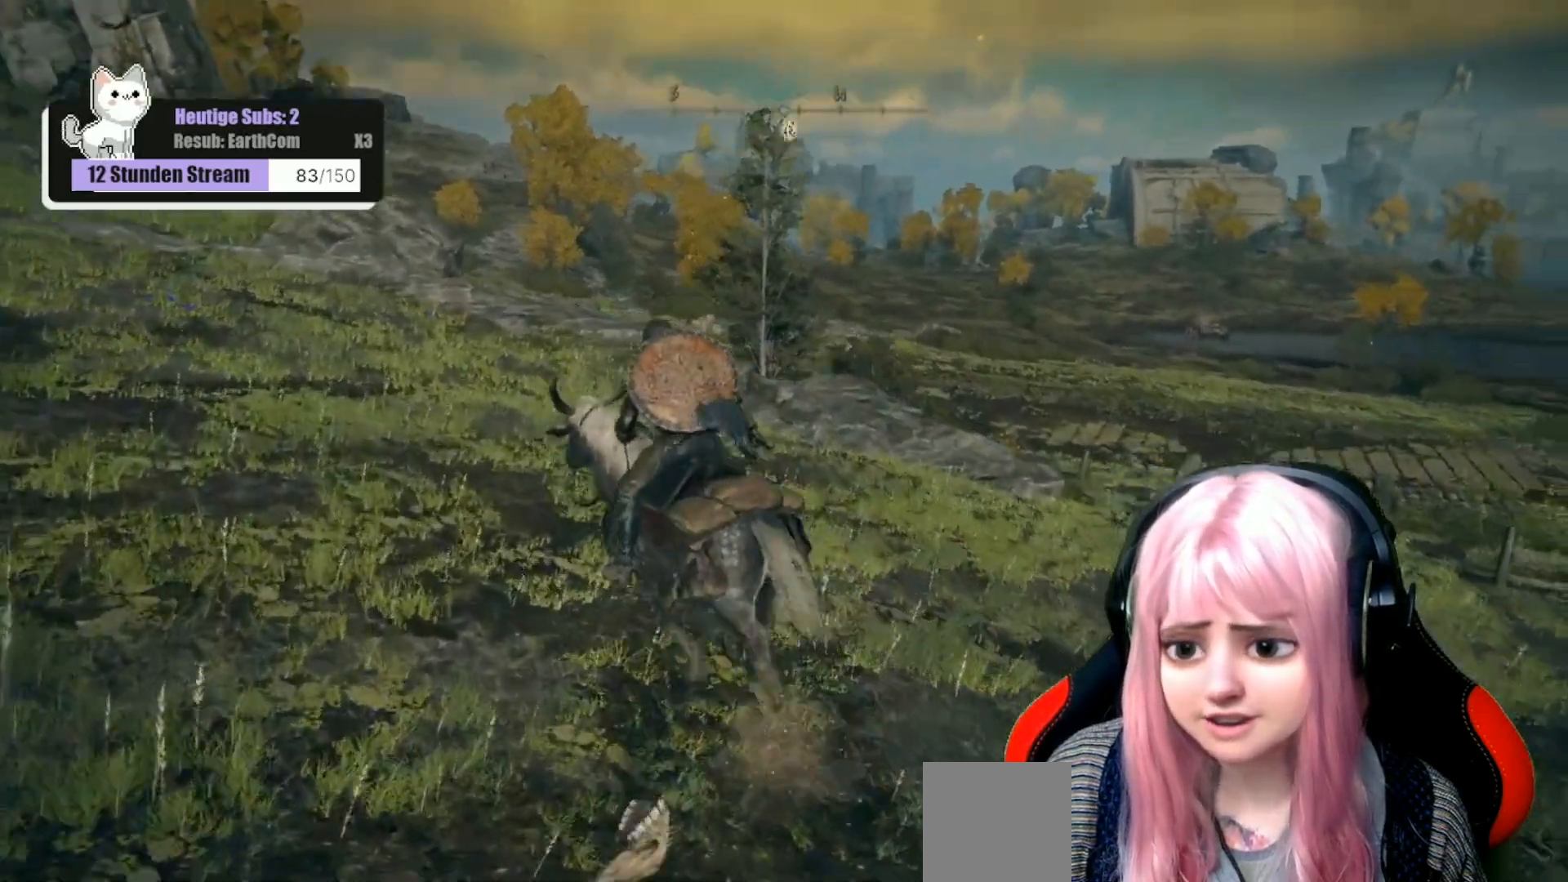
{"buttons": [], "left_stick": "up-left", "right_stick": "down-right", "events": []}
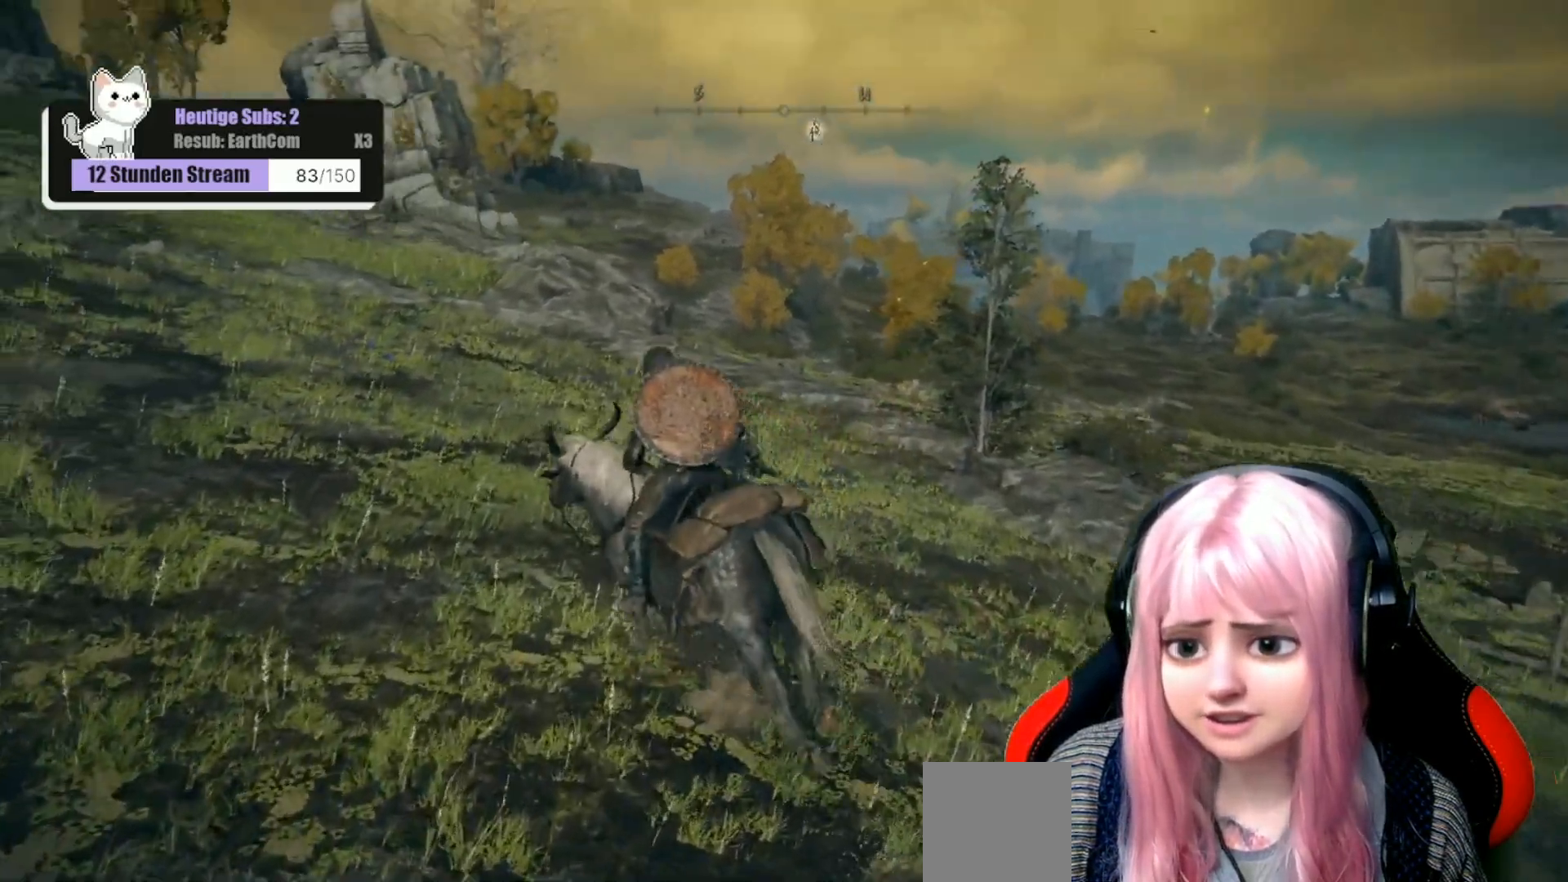
{"buttons": [], "left_stick": "up-left", "right_stick": "down-right", "events": []}
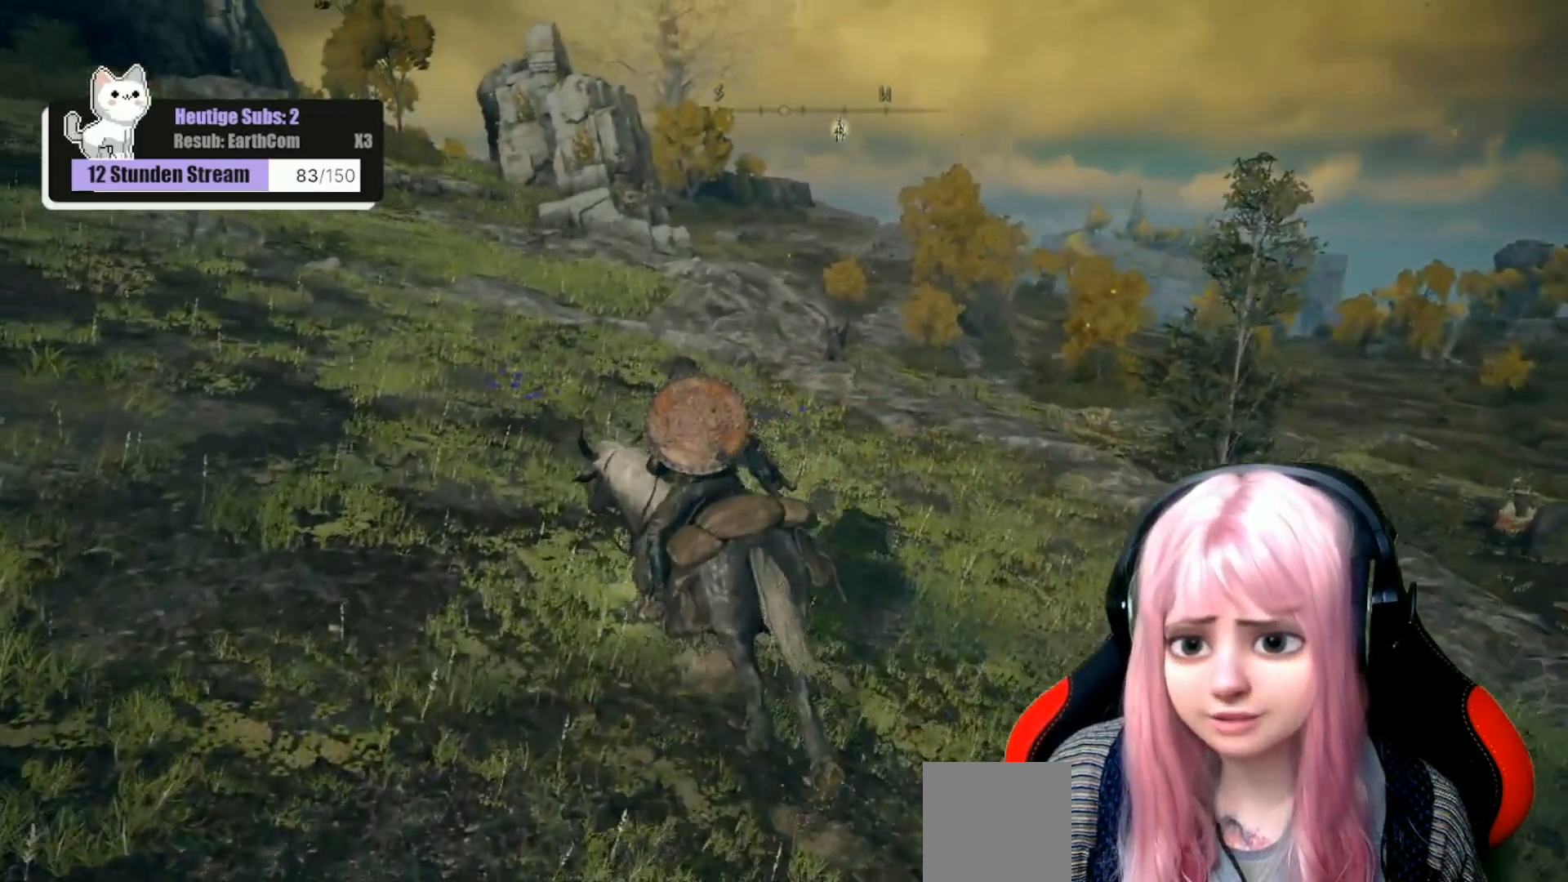
{"buttons": [], "left_stick": "up-left", "right_stick": "down-right", "events": []}
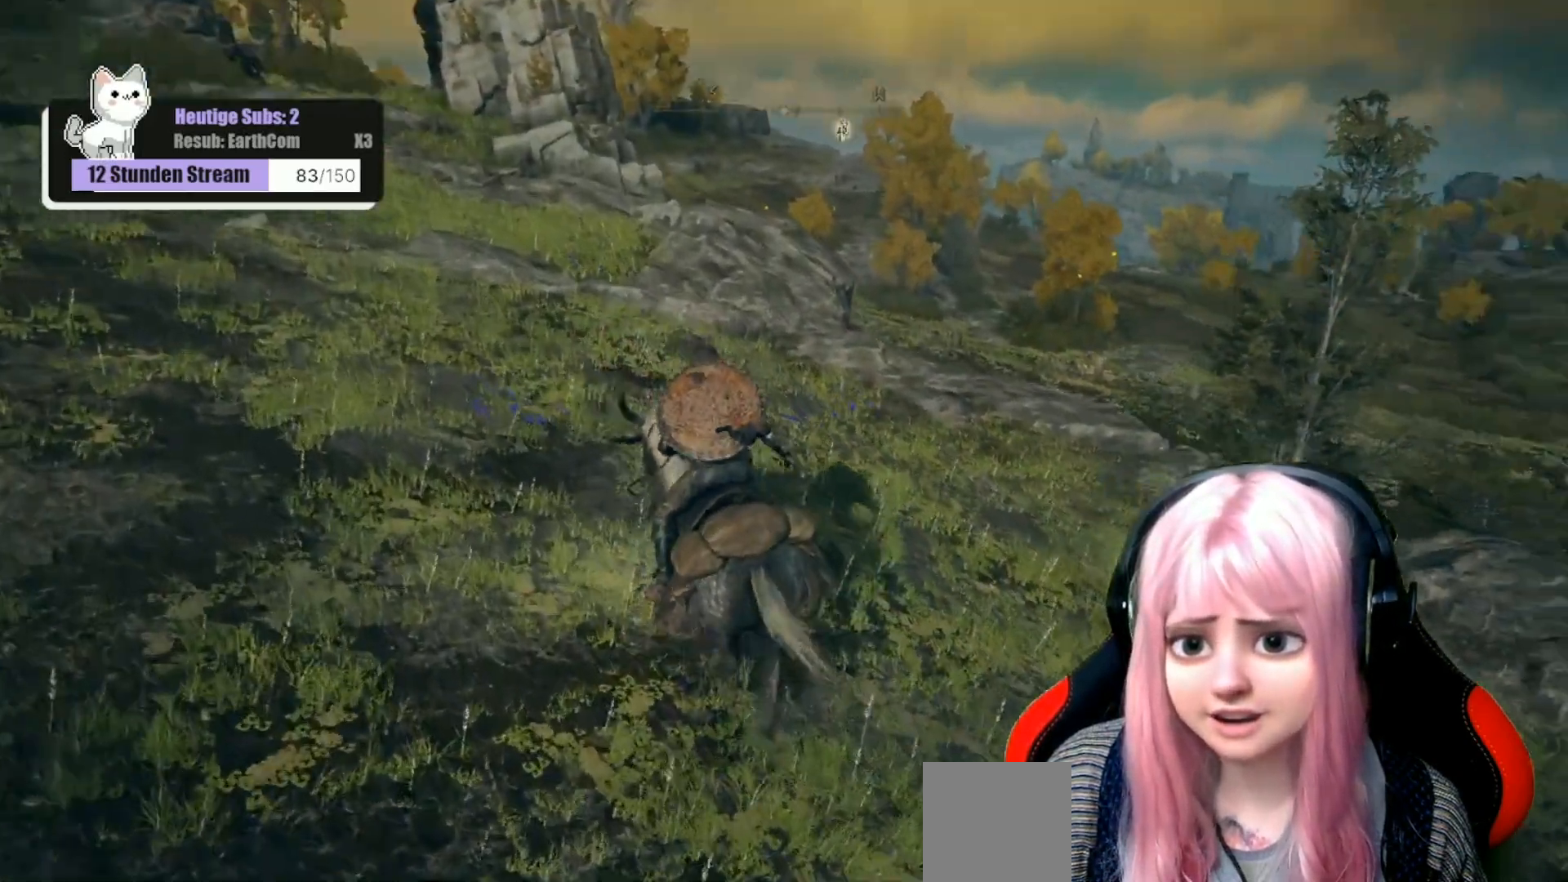
{"buttons": [], "left_stick": "up-left", "right_stick": "down-right", "events": []}
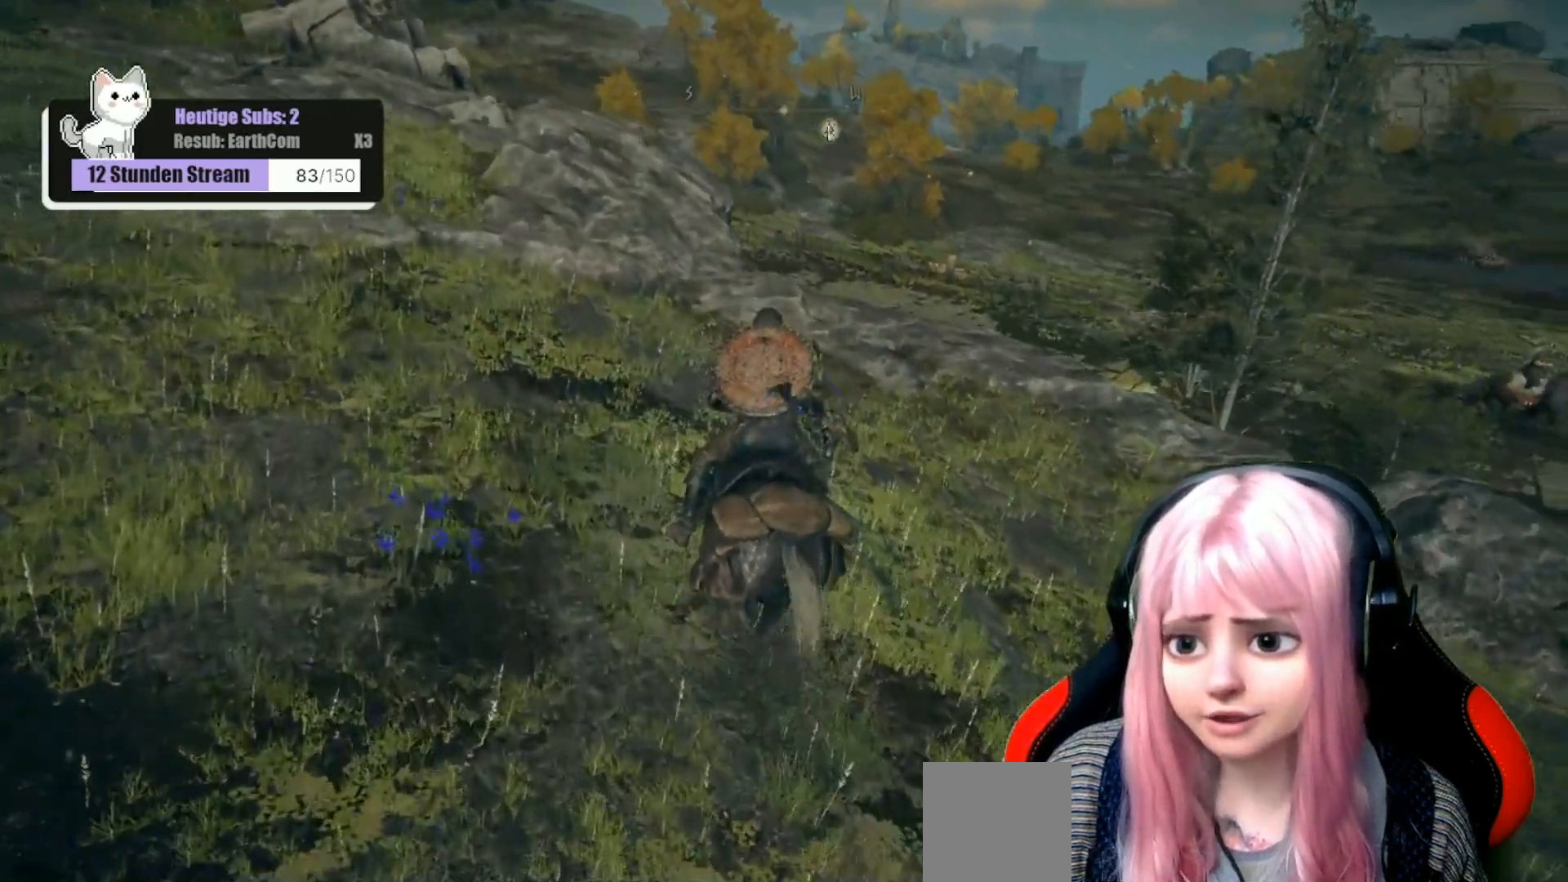
{"buttons": [], "left_stick": "center", "right_stick": "center", "events": [[217, "left_stick", "center"], [400, "right_stick", "center"]]}
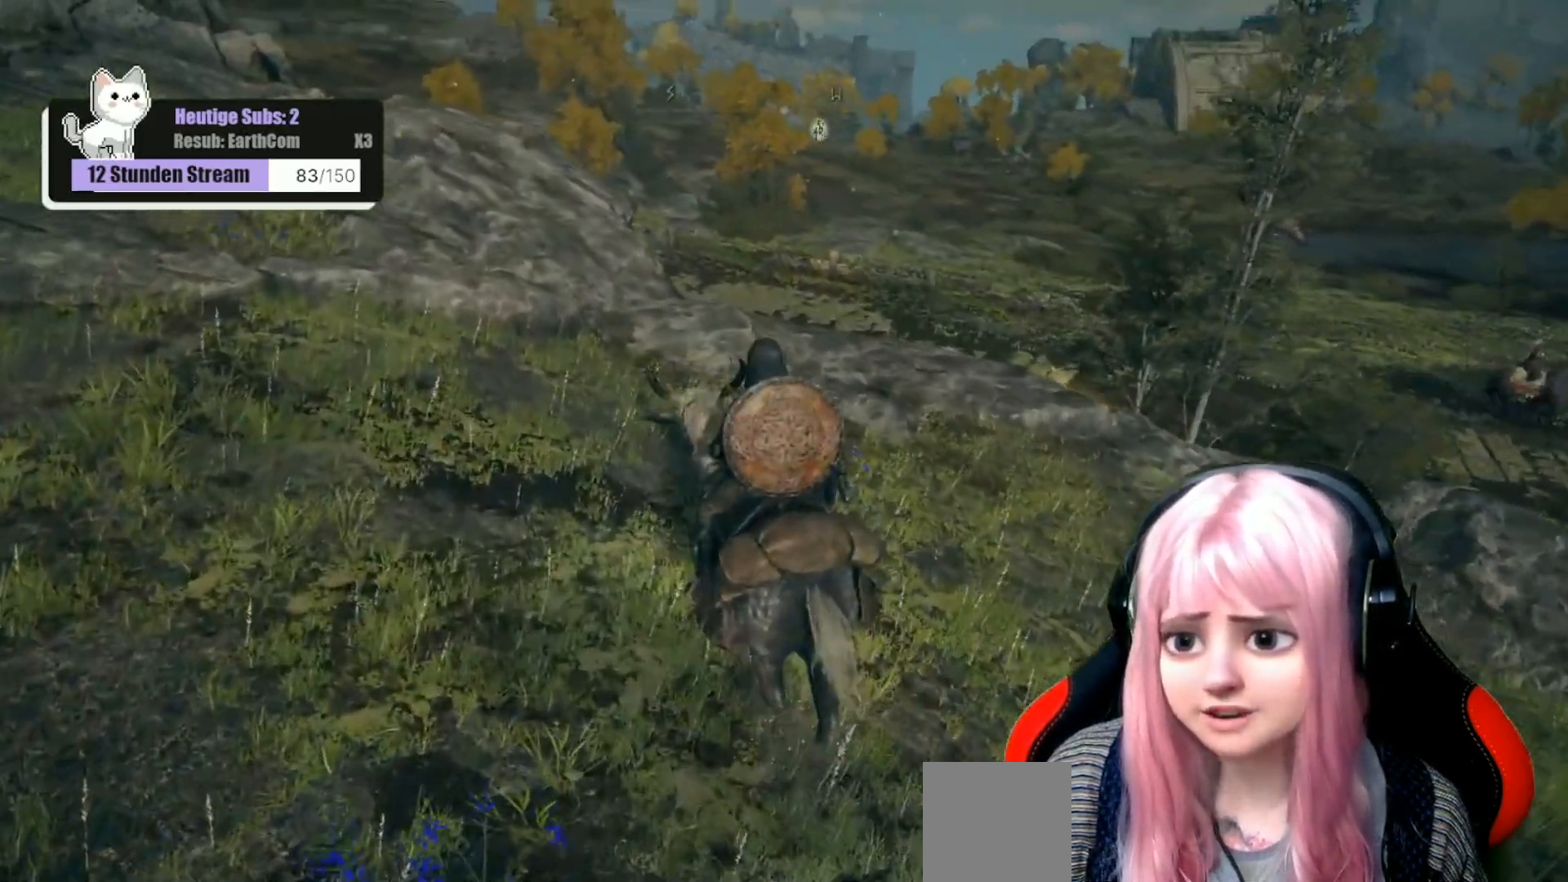
{"buttons": [], "left_stick": "center", "right_stick": "right", "events": [[367, "right_stick", "right"]]}
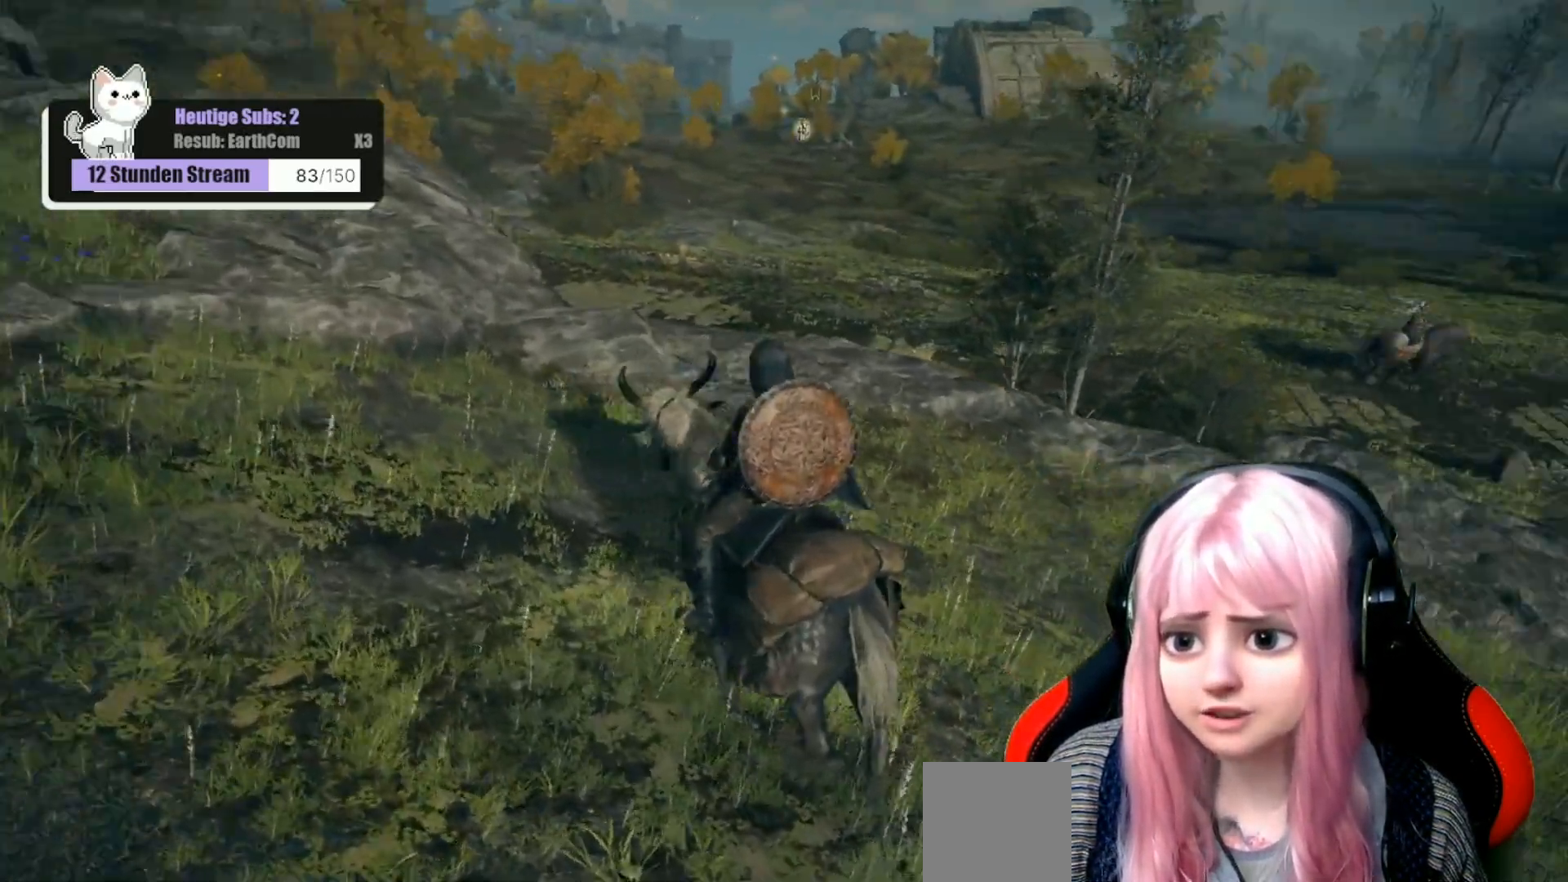
{"buttons": [], "left_stick": "center", "right_stick": "center", "events": [[283, "right_stick", "center"]]}
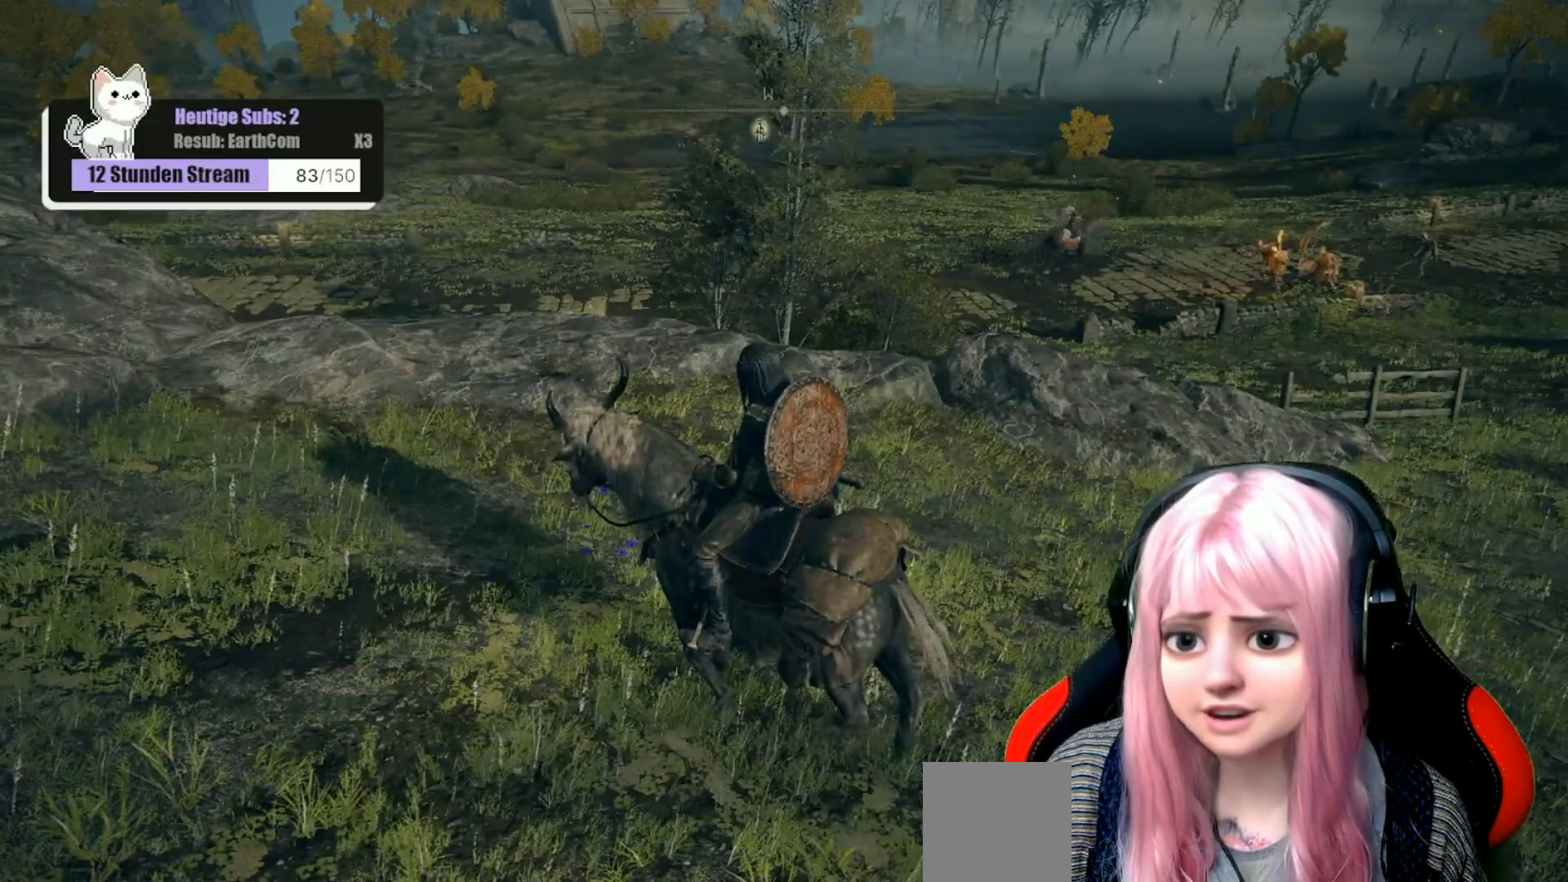
{"buttons": [], "left_stick": "up", "right_stick": "center", "events": [[400, "left_stick", "up"]]}
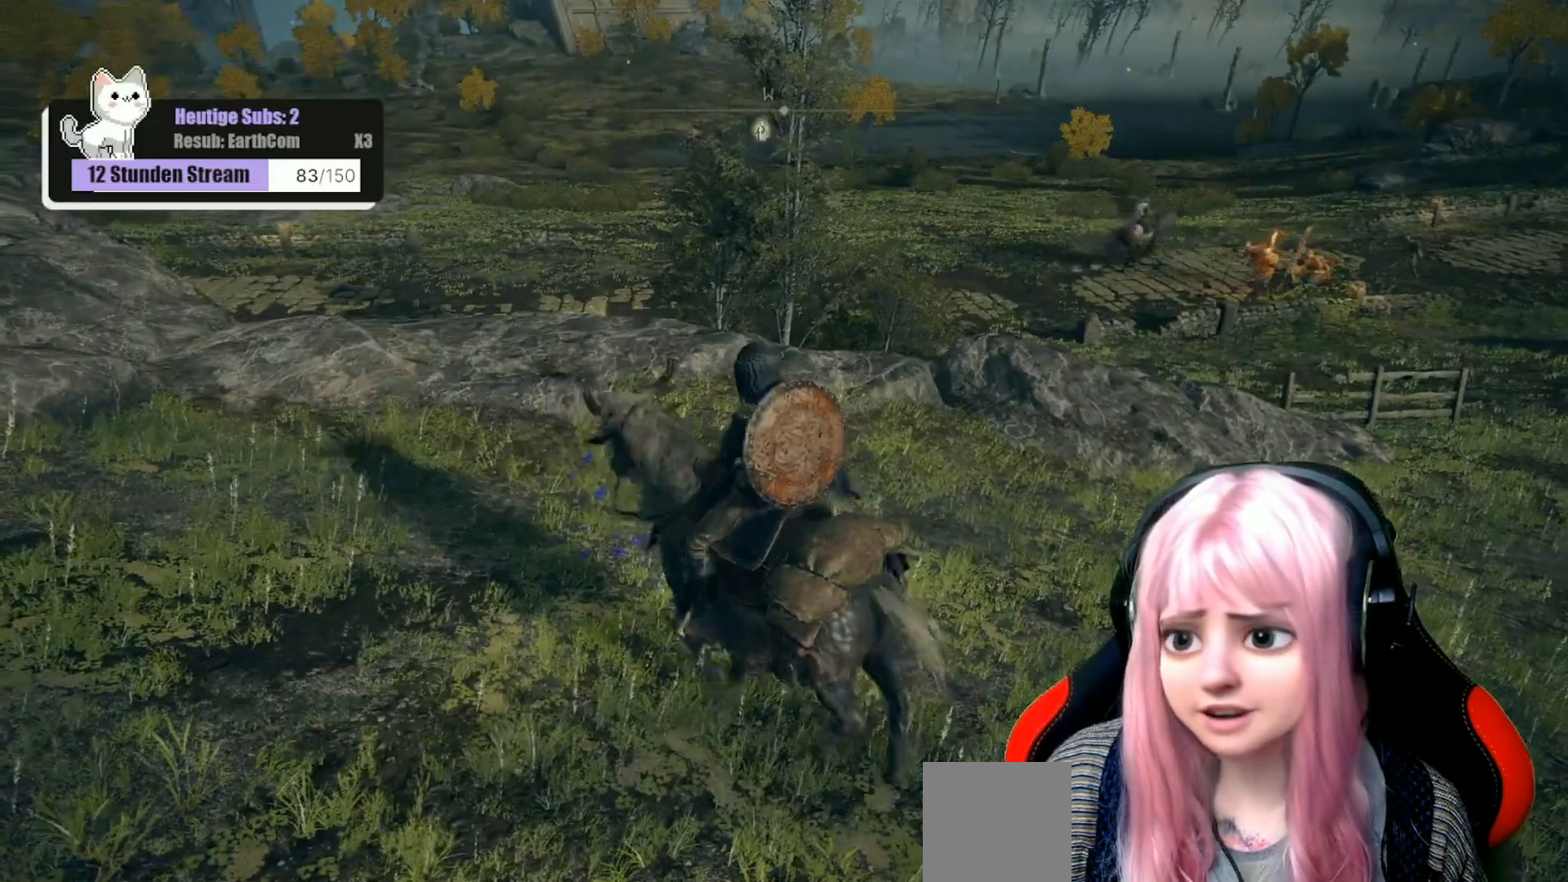
{"buttons": [], "left_stick": "up-left", "right_stick": "down-right", "events": [[100, "left_stick", "up-left"], [500, "right_stick", "down-right"]]}
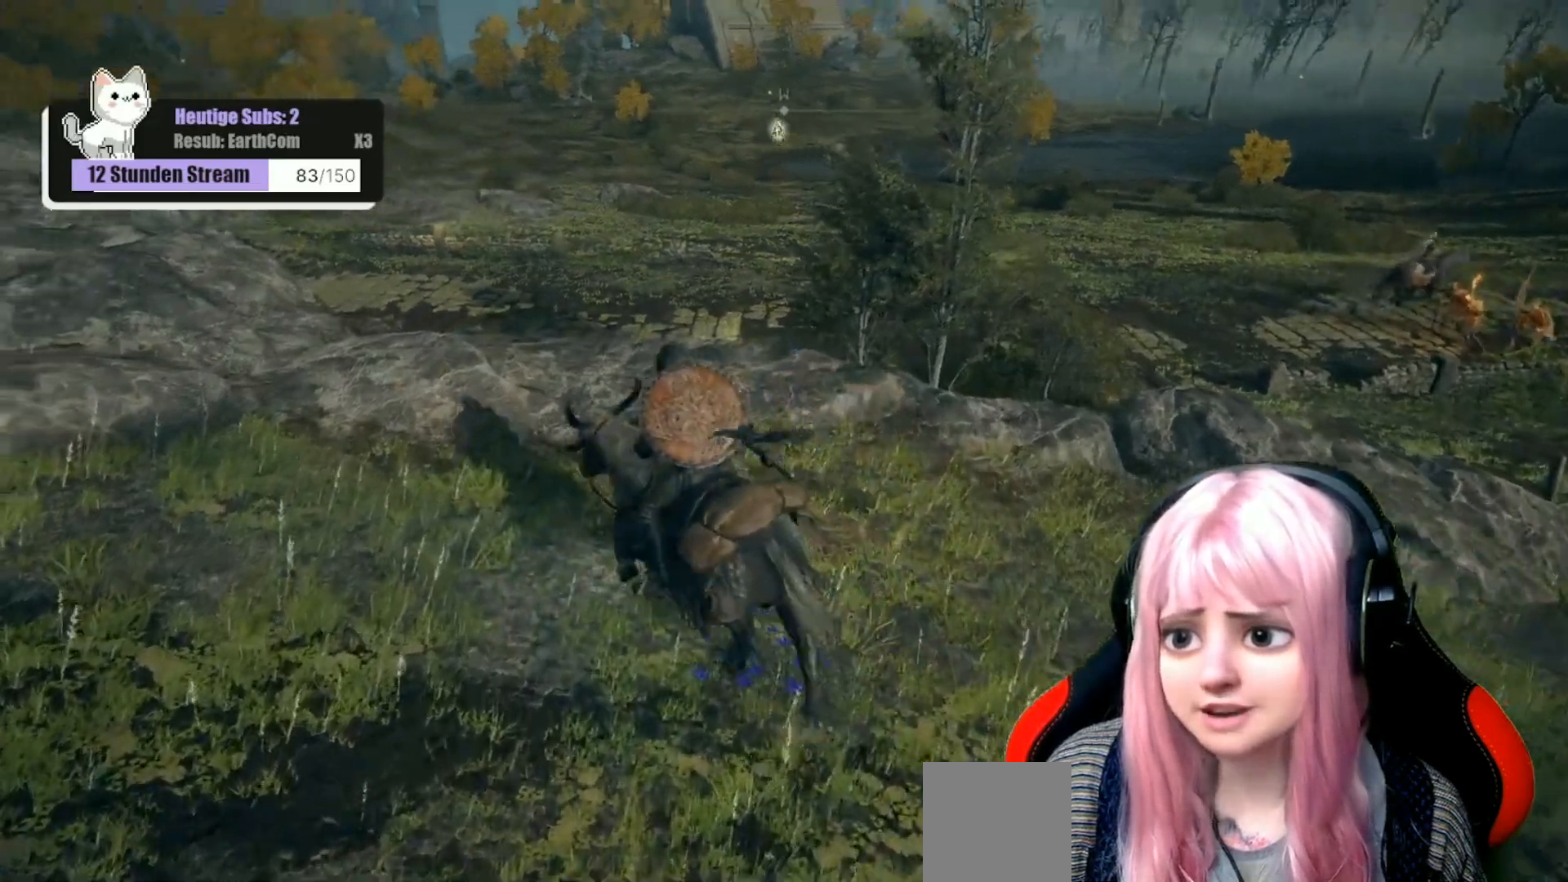
{"buttons": [], "left_stick": "center", "right_stick": "right", "events": [[367, "left_stick", "center"], [483, "right_stick", "right"]]}
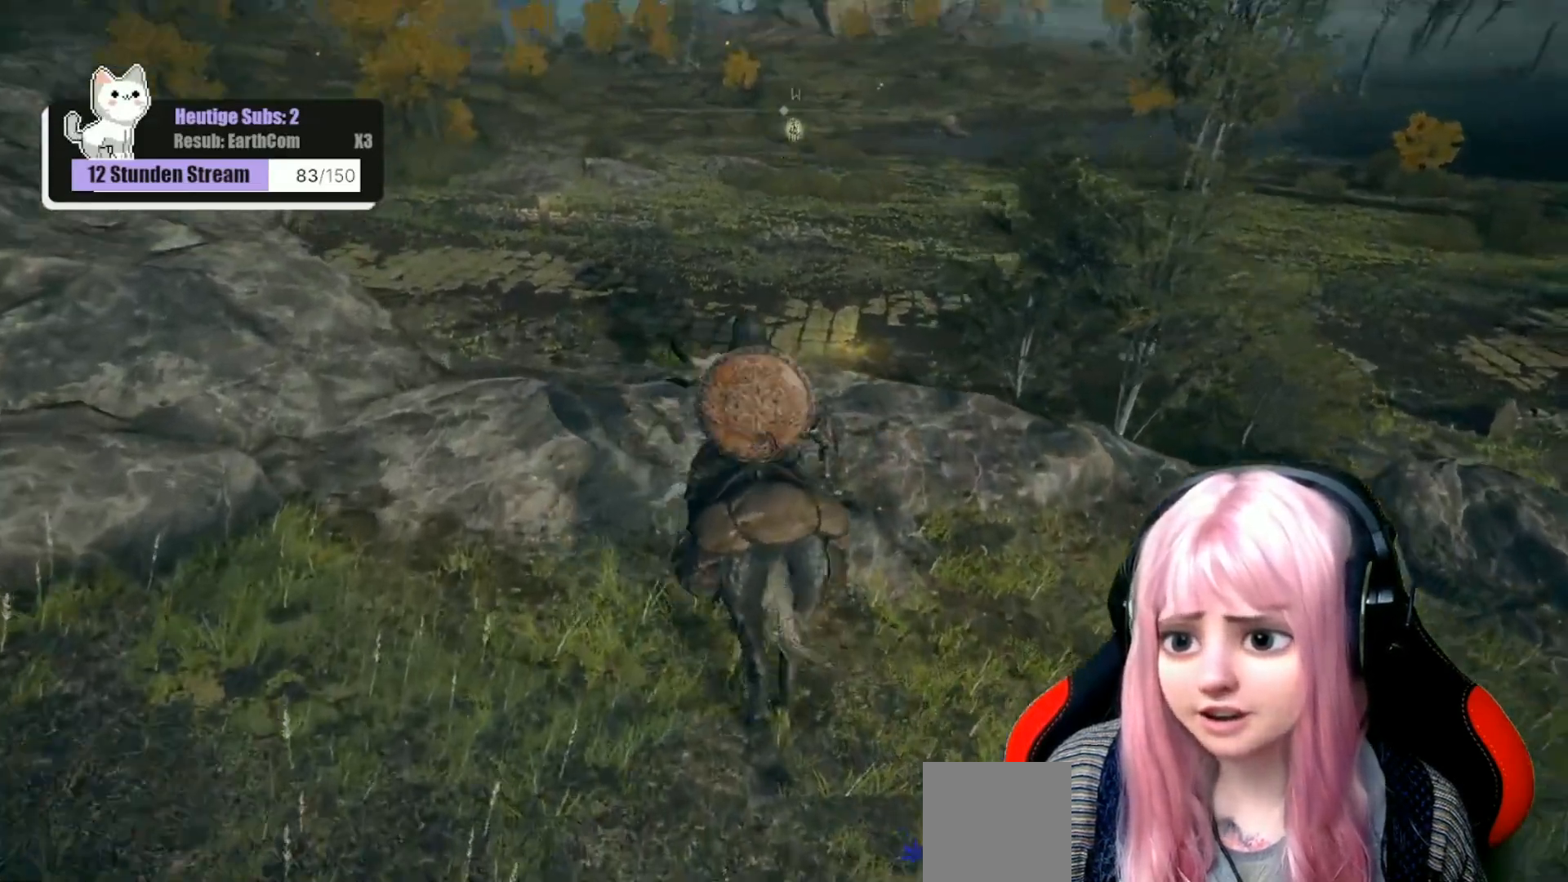
{"buttons": [], "left_stick": "center", "right_stick": "center", "events": [[300, "right_stick", "center"]]}
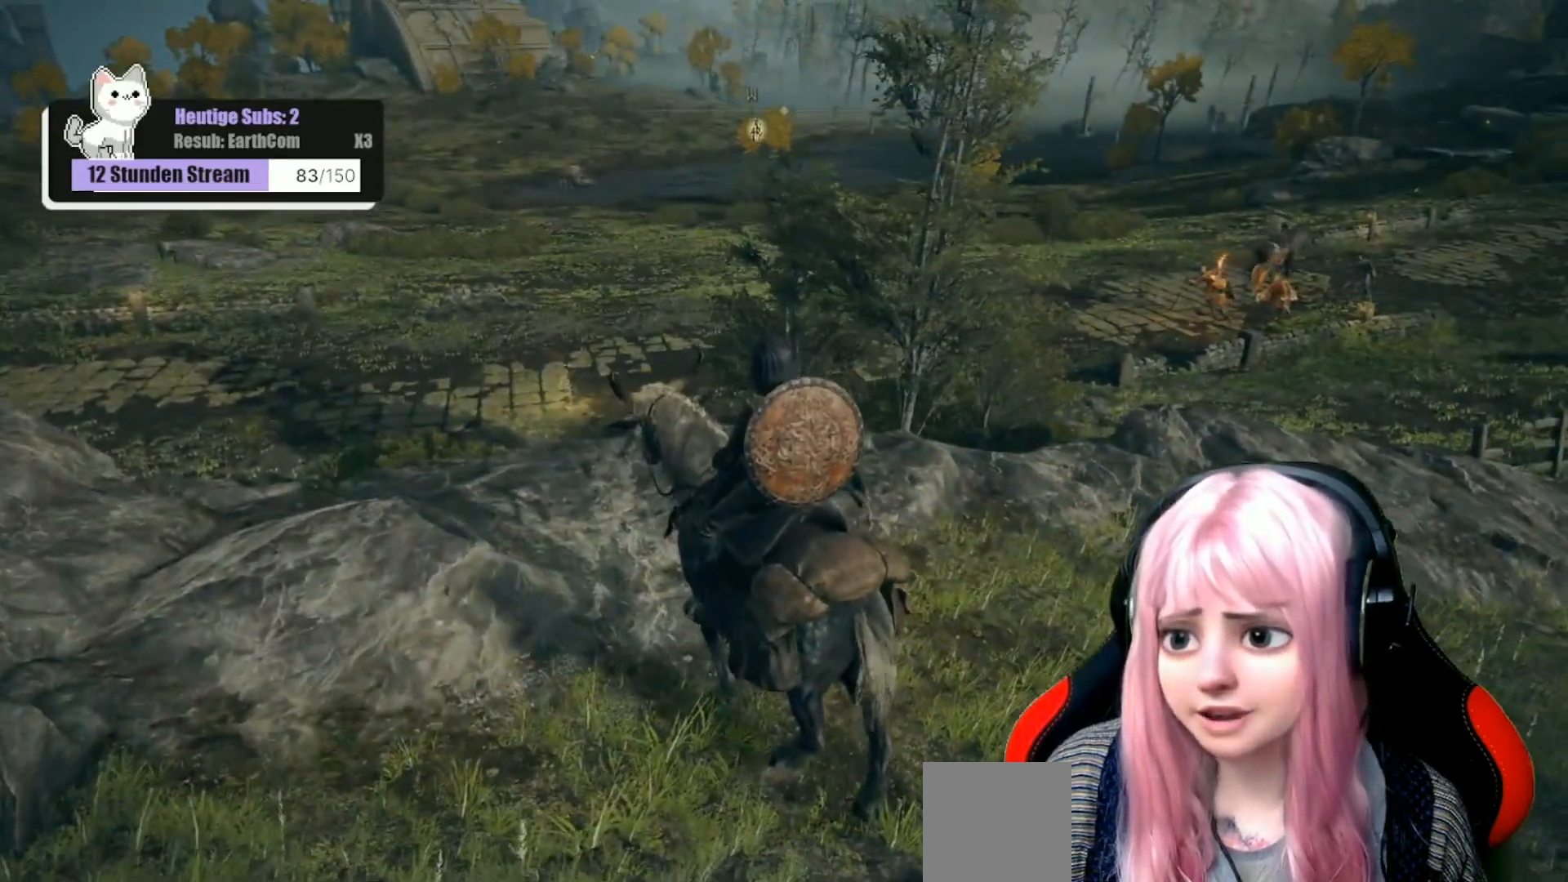
{"buttons": [], "left_stick": "center", "right_stick": "center", "events": []}
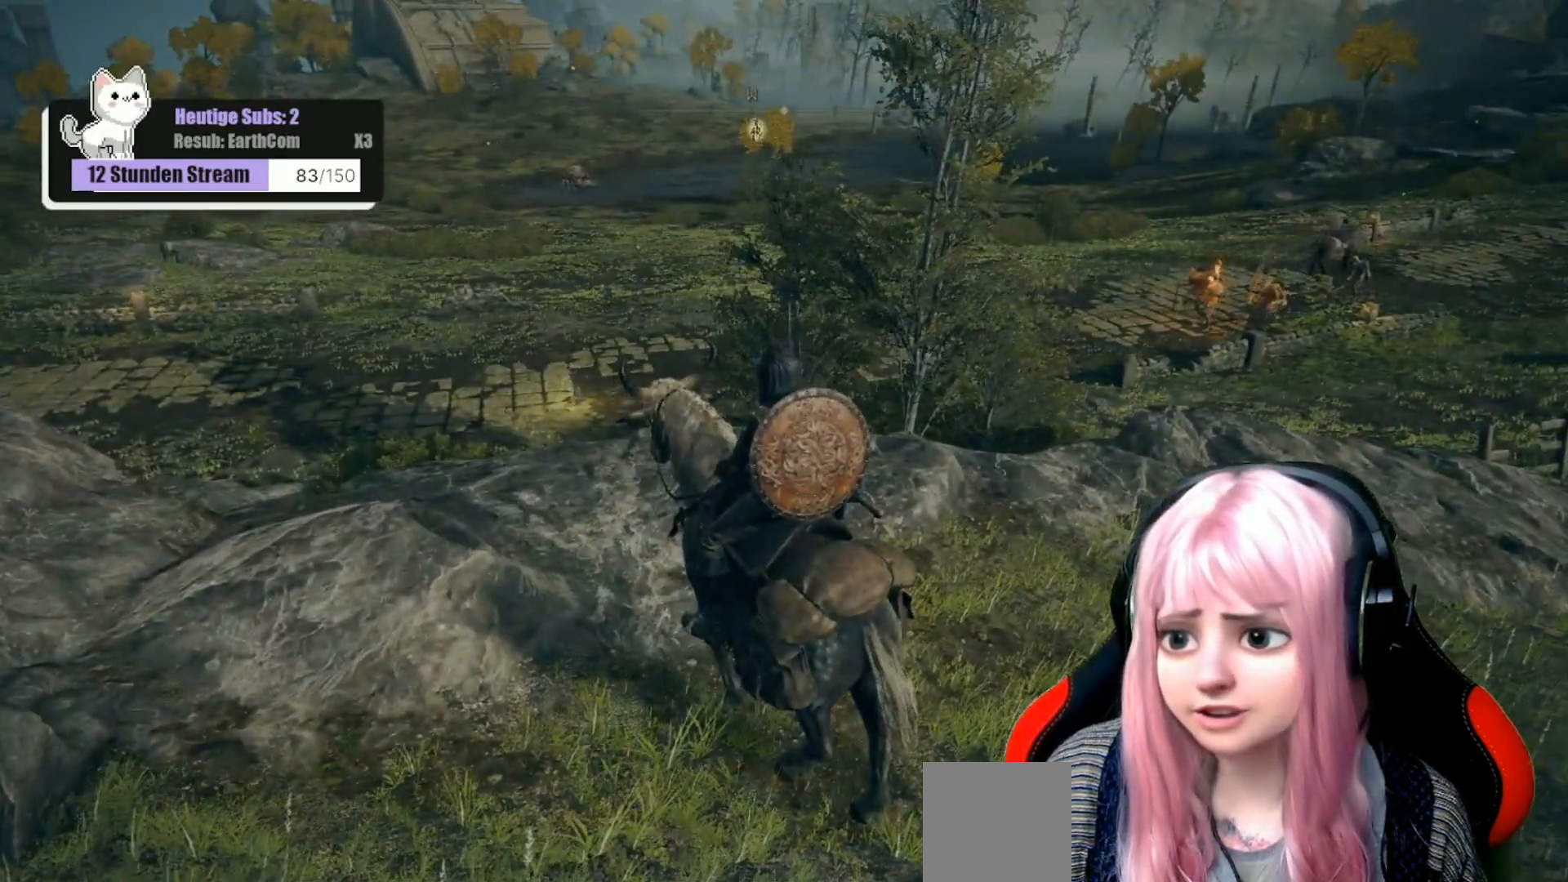
{"buttons": [], "left_stick": "center", "right_stick": "center", "events": []}
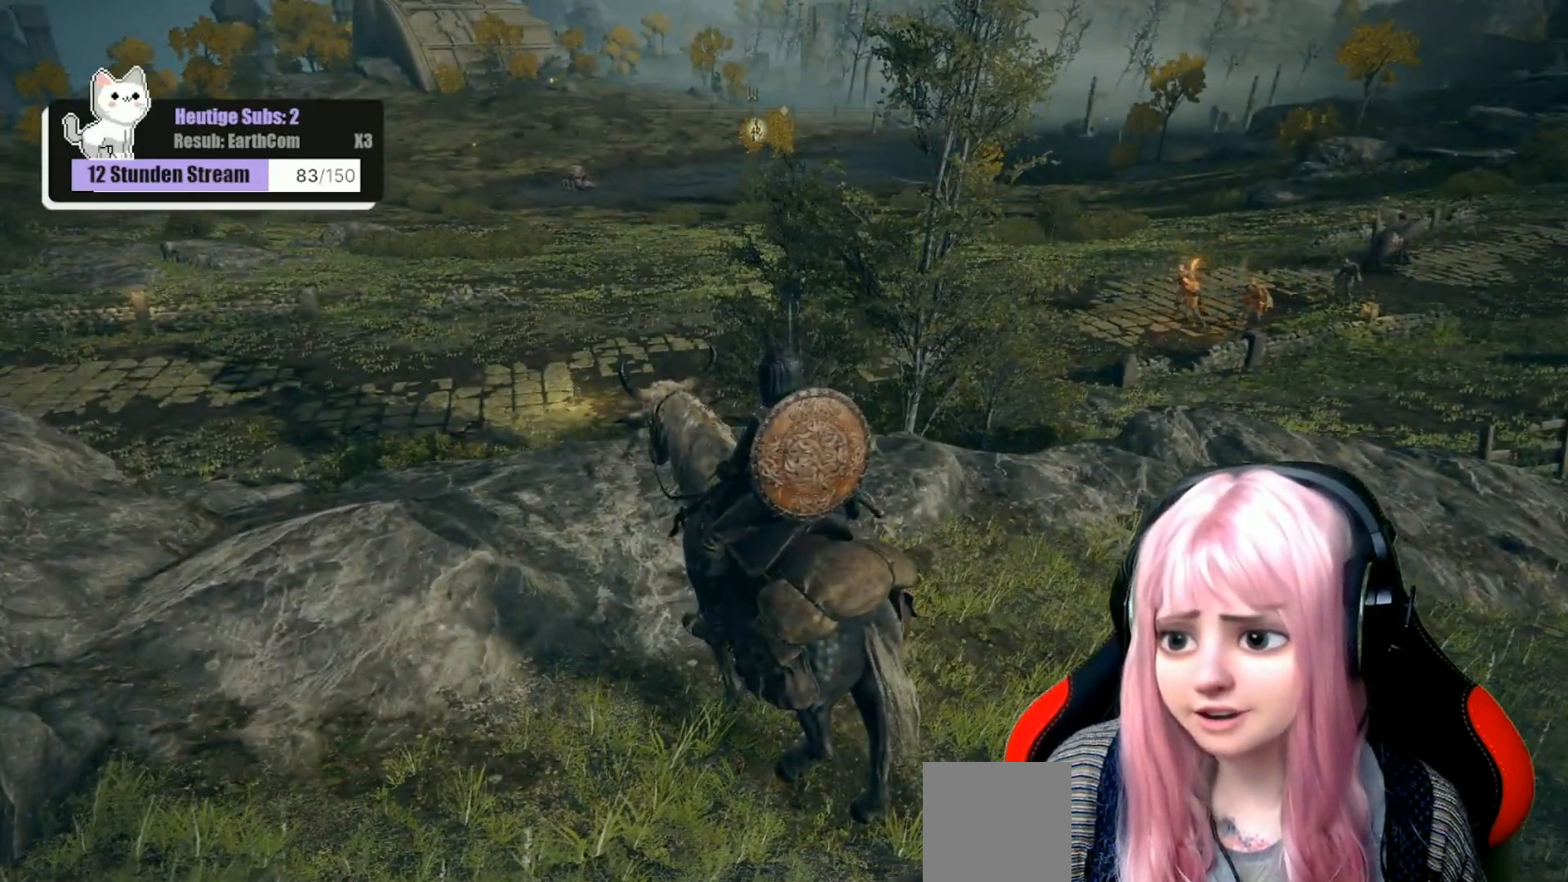
{"buttons": [], "left_stick": "up-right", "right_stick": "center", "events": [[233, "left_stick", "right"], [400, "left_stick", "up-right"]]}